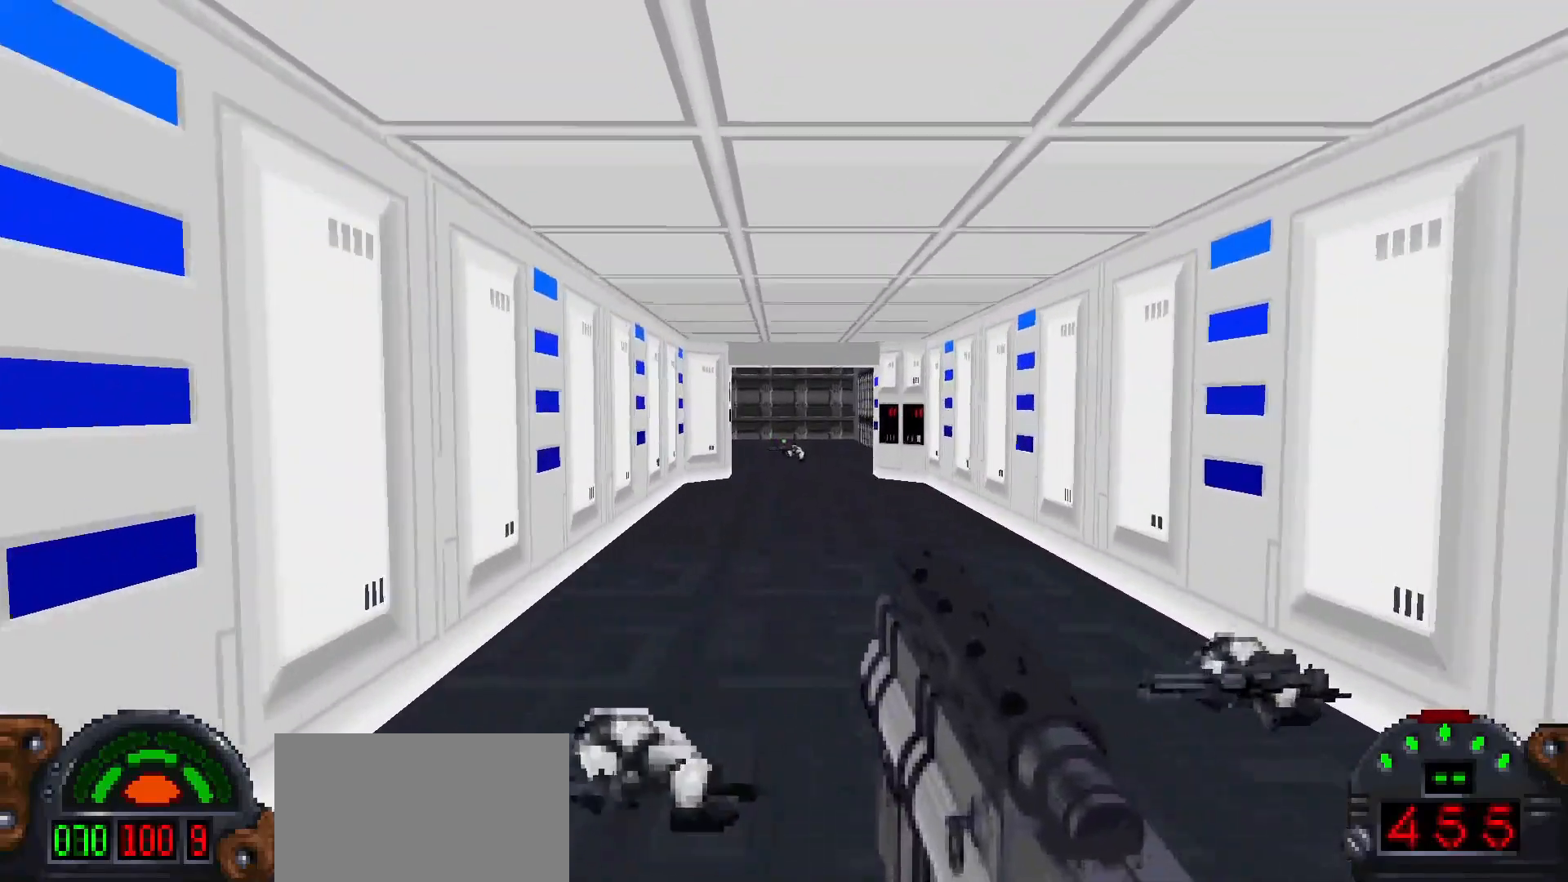
Gameplay with keyboard and mouse; each line is a JSON object with the keys and mouse buttons held at the frame after it. "events" lists presses ("down") and releases ("up") of "1", "2", "3", "4", "5", "a", "alt", "c", "caps_lock", "ctrl", "d", "e", "f", "g", "q", "r", "s", "shift", "space", "t", "tab", "v", "w", "x", "z", "mouse_left", "mouse_wheel" and "mouse_right" between this image and that frame as [ms after this image, input, new state], when the widget could be followed in between. "mouse_left", "mouse_wheel", "mouse_right" = the "left", "wheel", "right" buttons of the "mouse" list. No other keys are recorded. "wheel" means that the mouse wheel is clicked or scrolled. Not read: mouse_move.
{"keys": ["shift", "w"], "mouse": [], "events": [[17, "d", "down"], [150, "d", "up"]]}
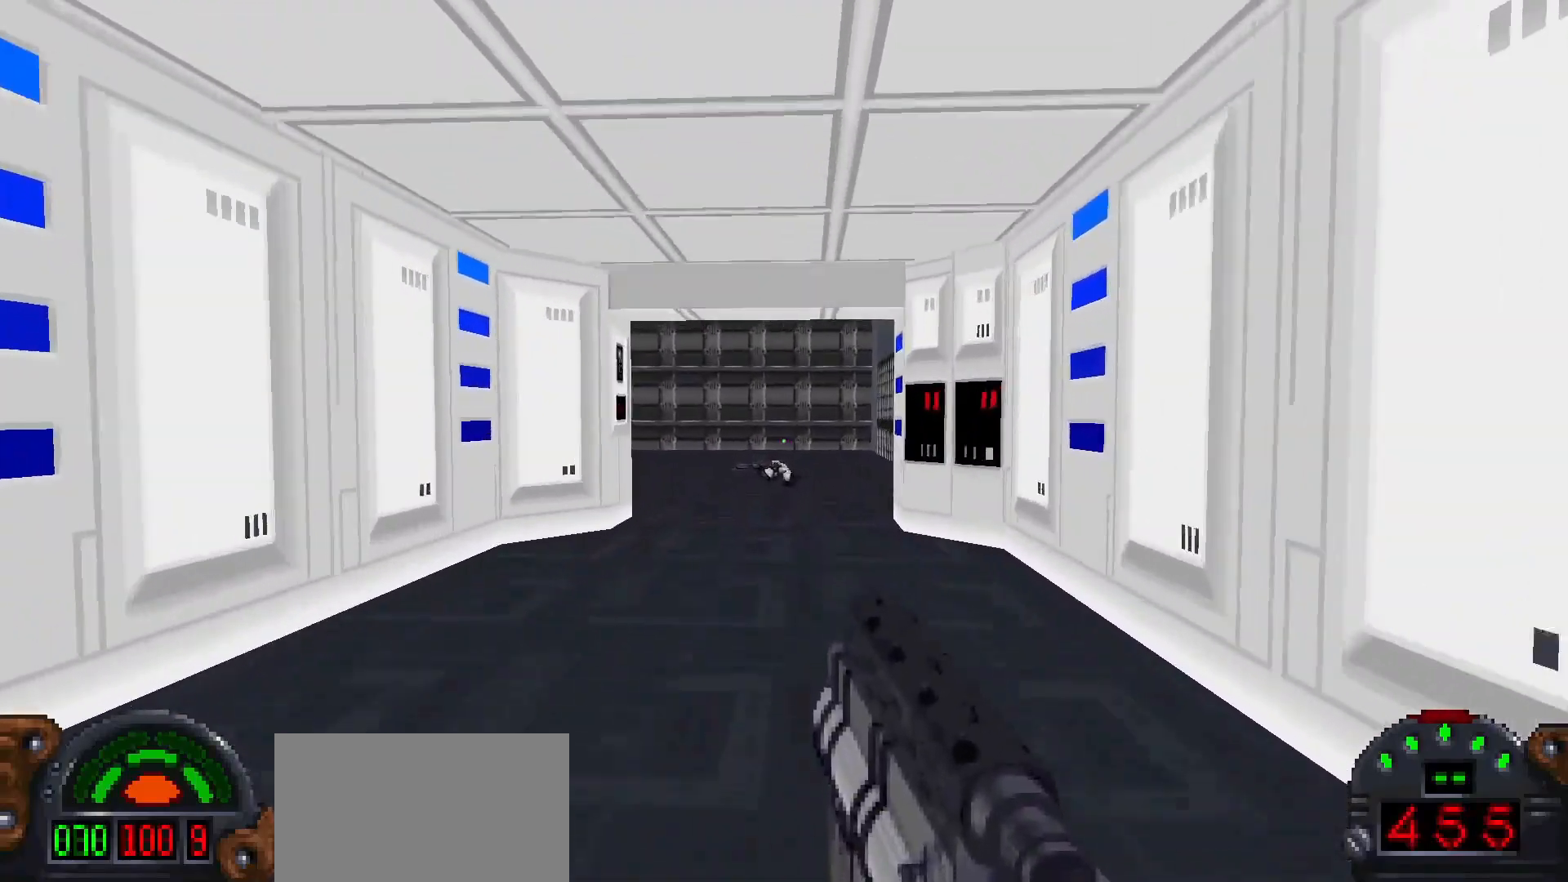
{"keys": [], "mouse": [], "events": [[83, "shift", "up"], [267, "w", "up"]]}
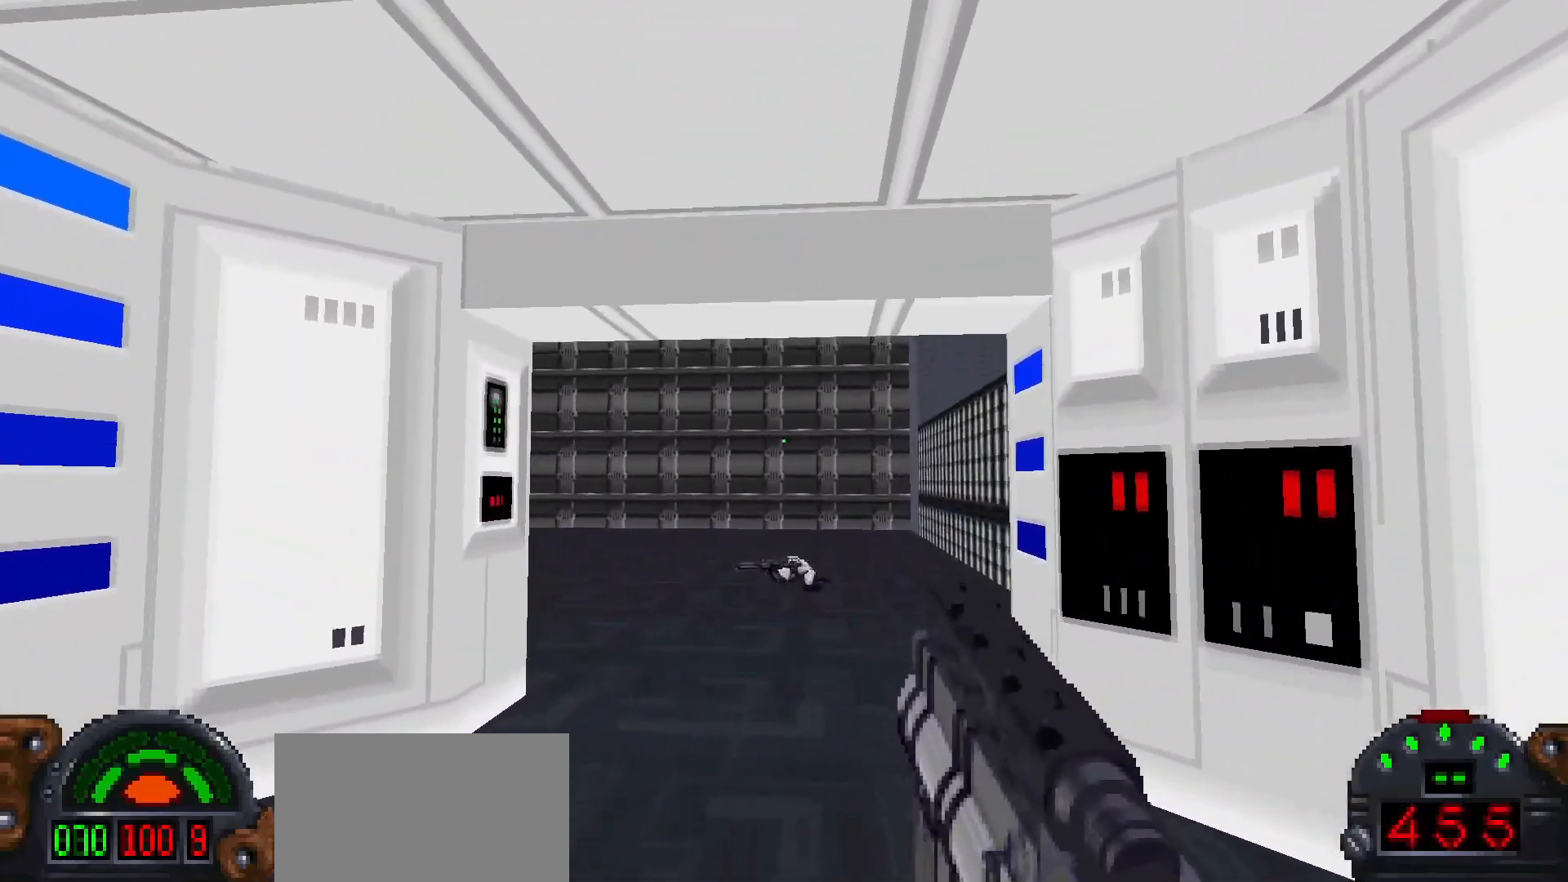
{"keys": [], "mouse": [], "events": [[183, "w", "down"], [233, "d", "down"], [283, "w", "up"], [333, "d", "up"]]}
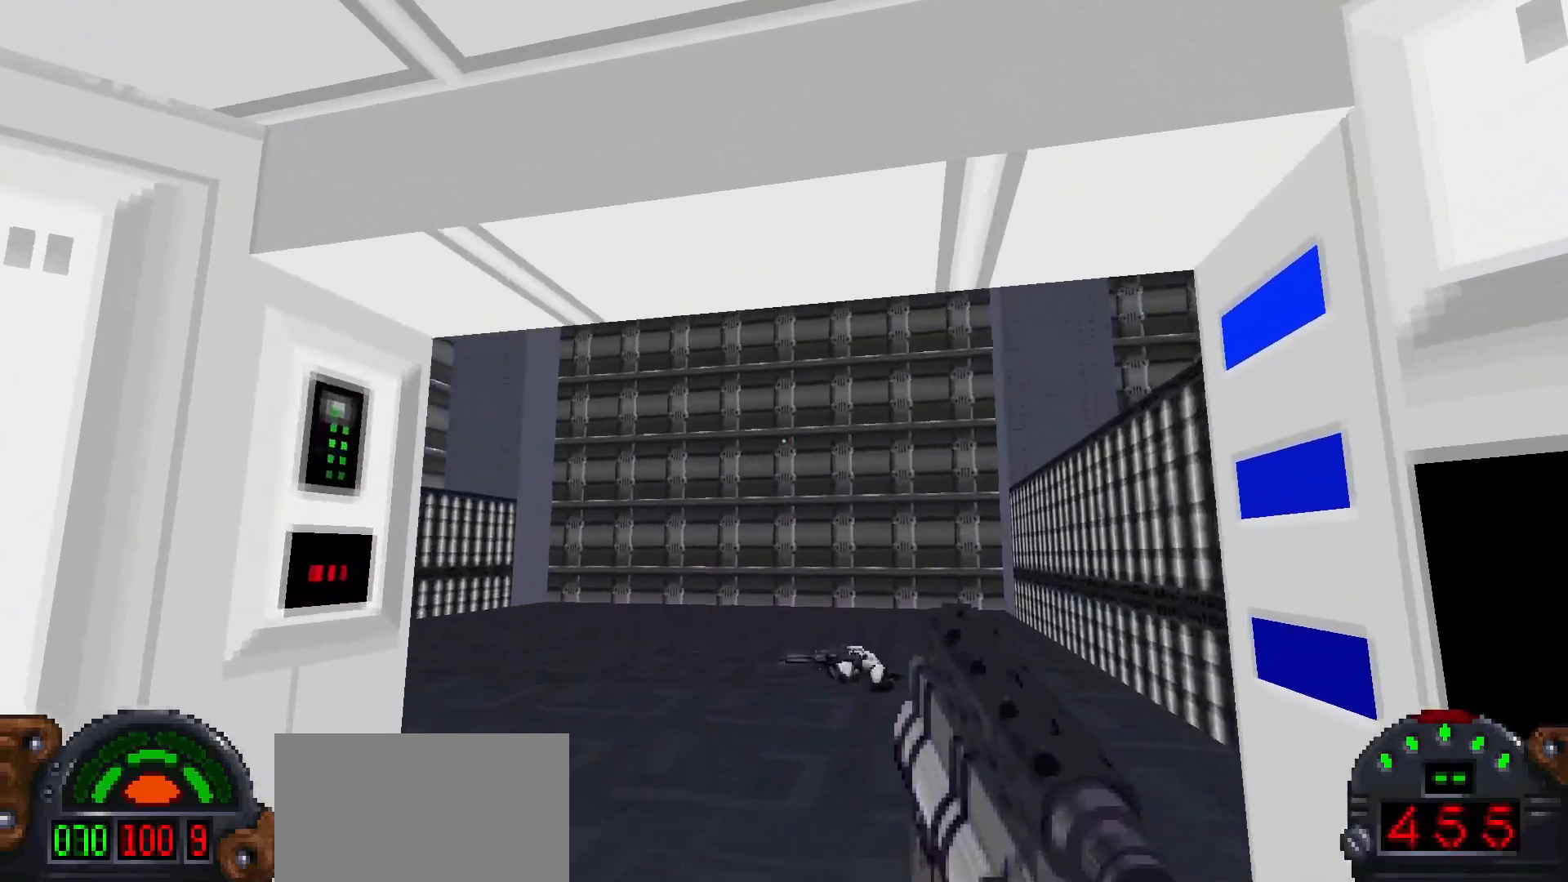
{"keys": [], "mouse": [], "events": []}
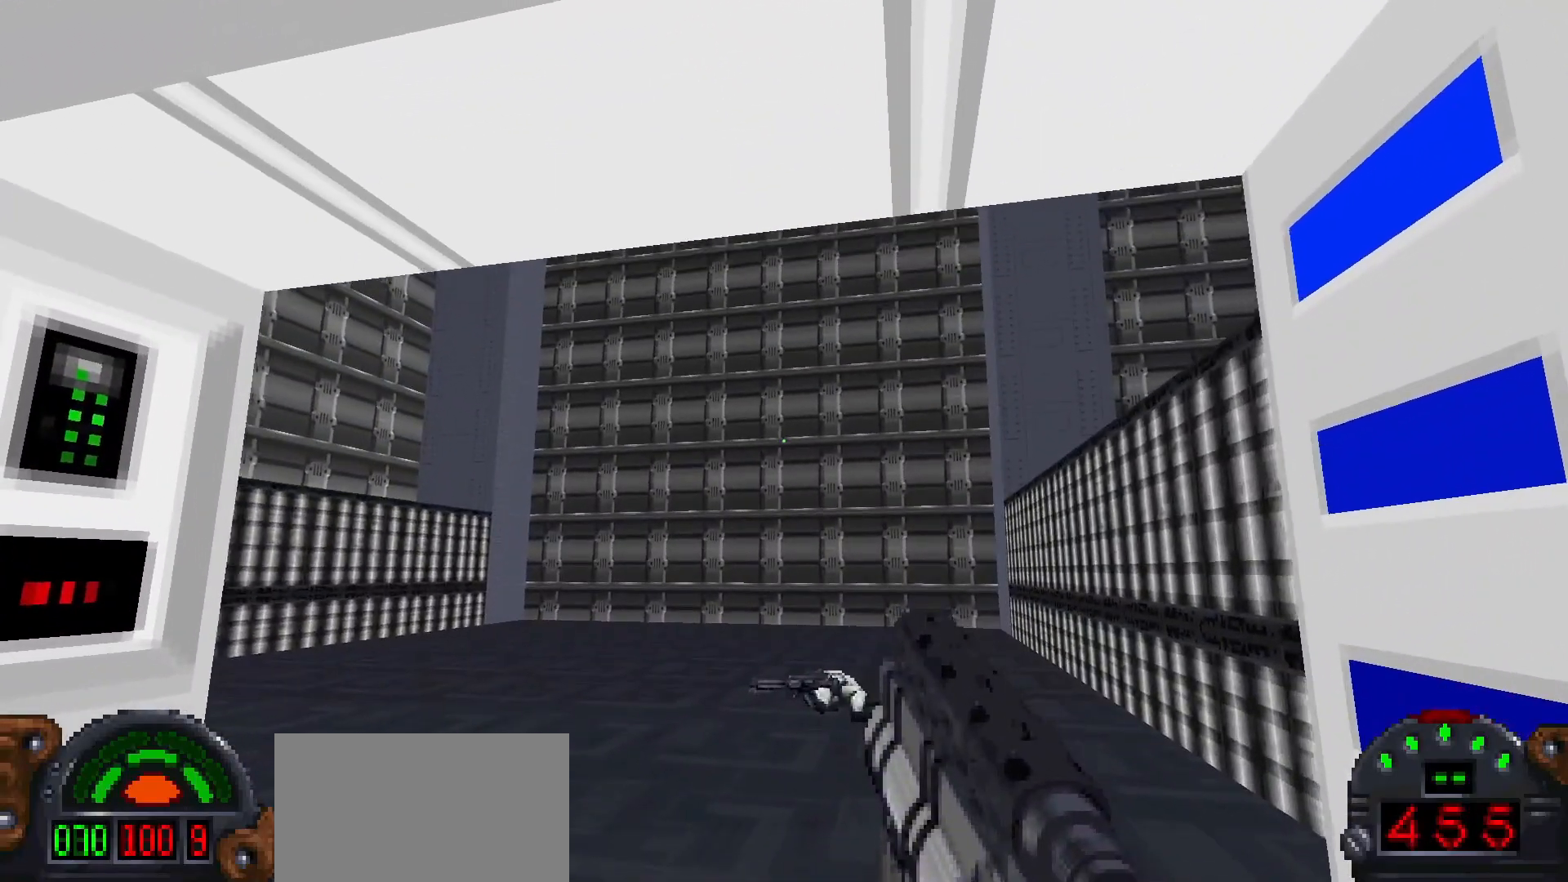
{"keys": ["d", "w"], "mouse": [], "events": [[167, "d", "down"], [217, "w", "down"]]}
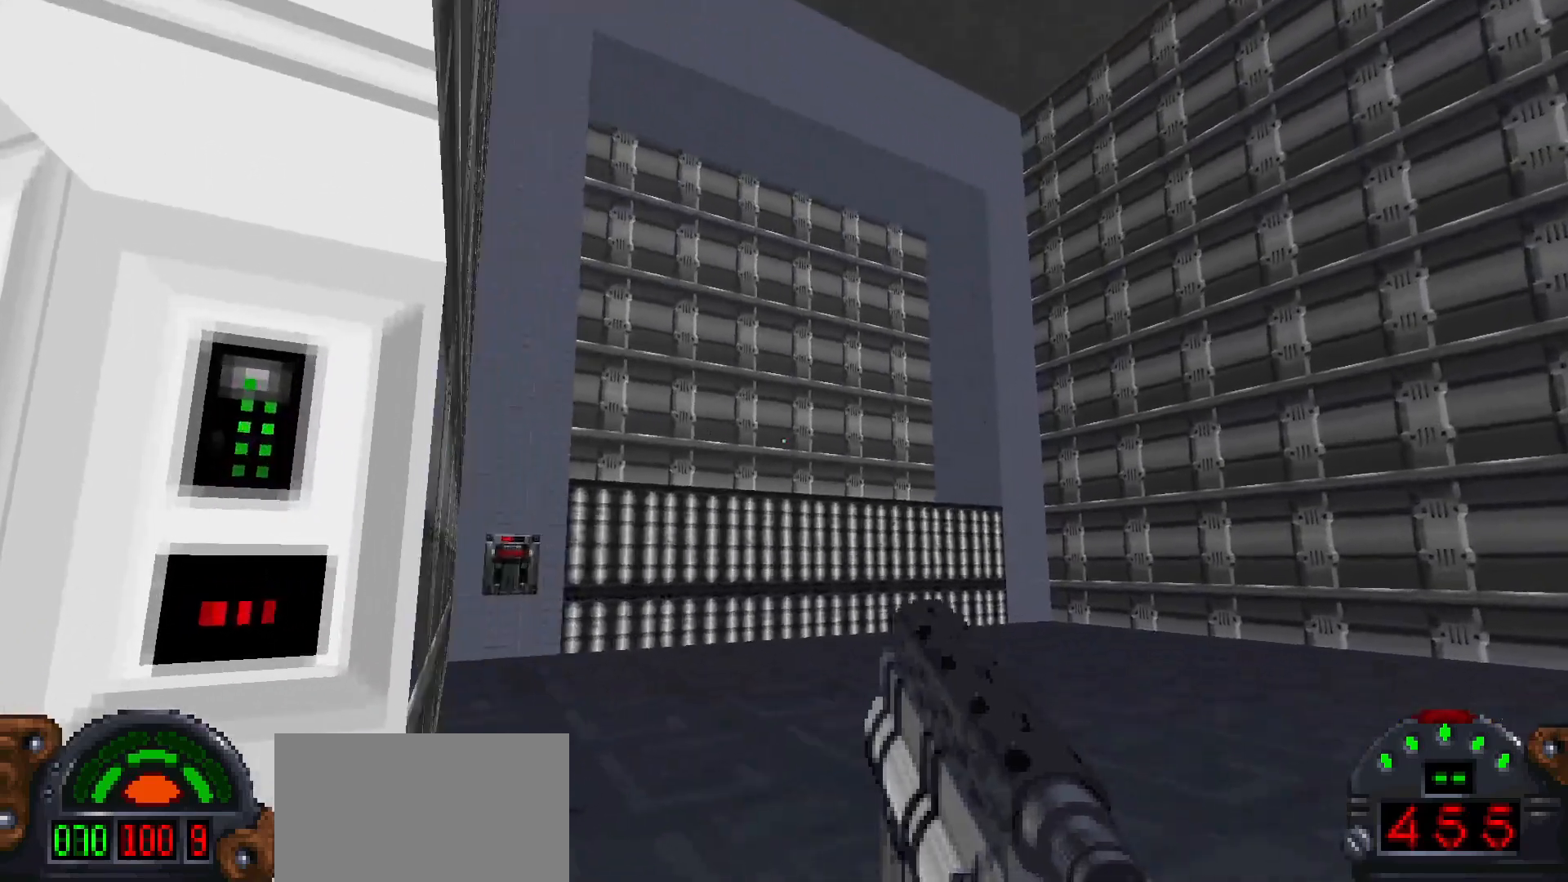
{"keys": ["a", "w"], "mouse": [], "events": [[367, "d", "up"], [417, "a", "down"]]}
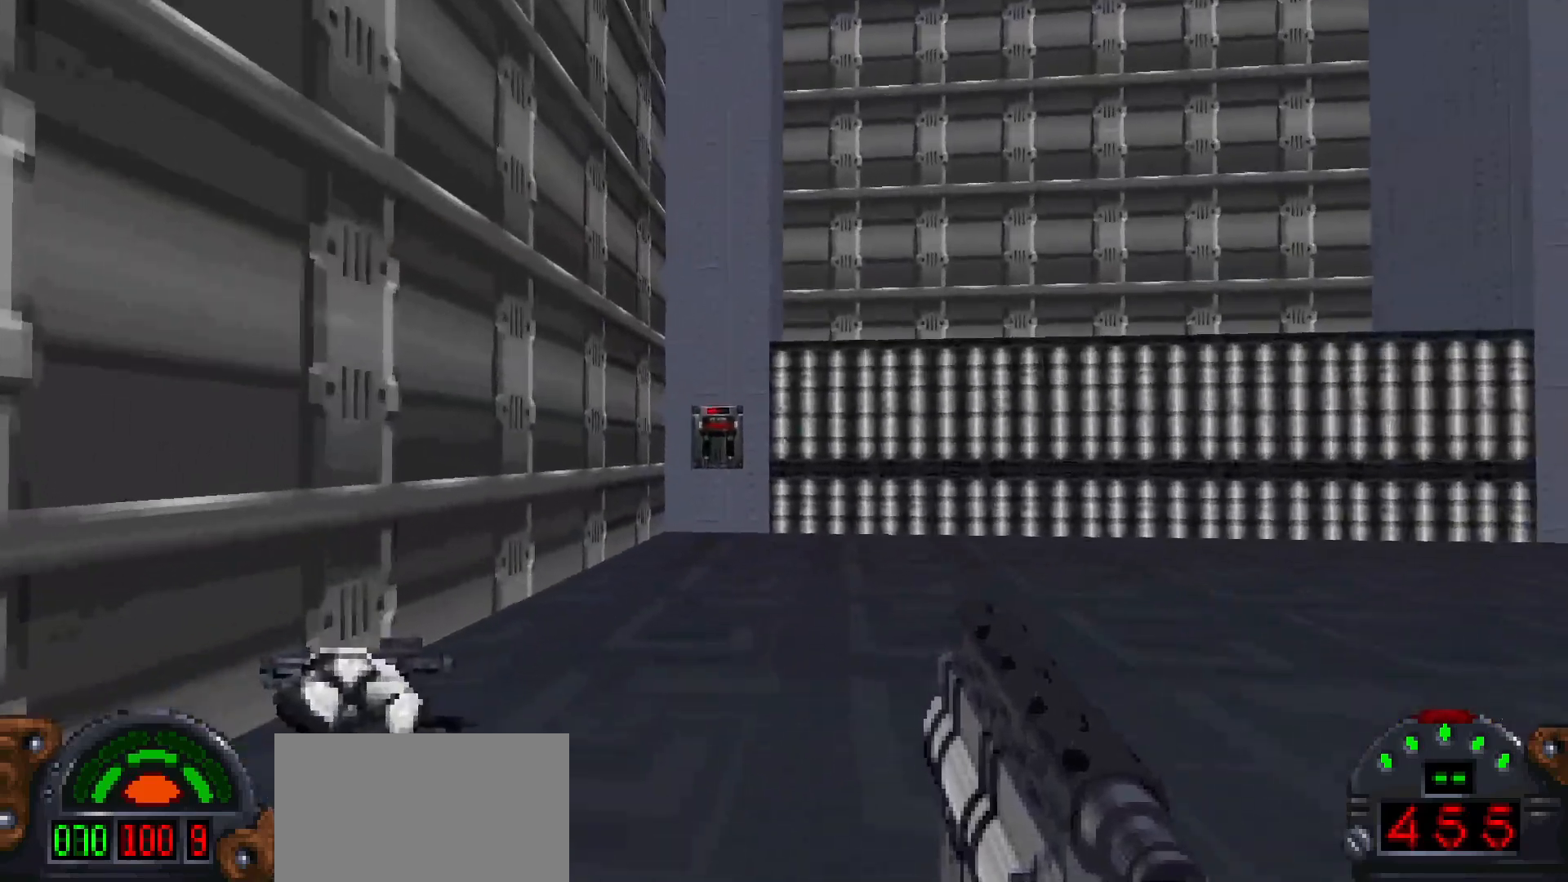
{"keys": ["a", "shift", "w"], "mouse": [], "events": [[17, "a", "up"], [17, "d", "down"], [67, "d", "up"], [200, "shift", "down"], [433, "a", "down"]]}
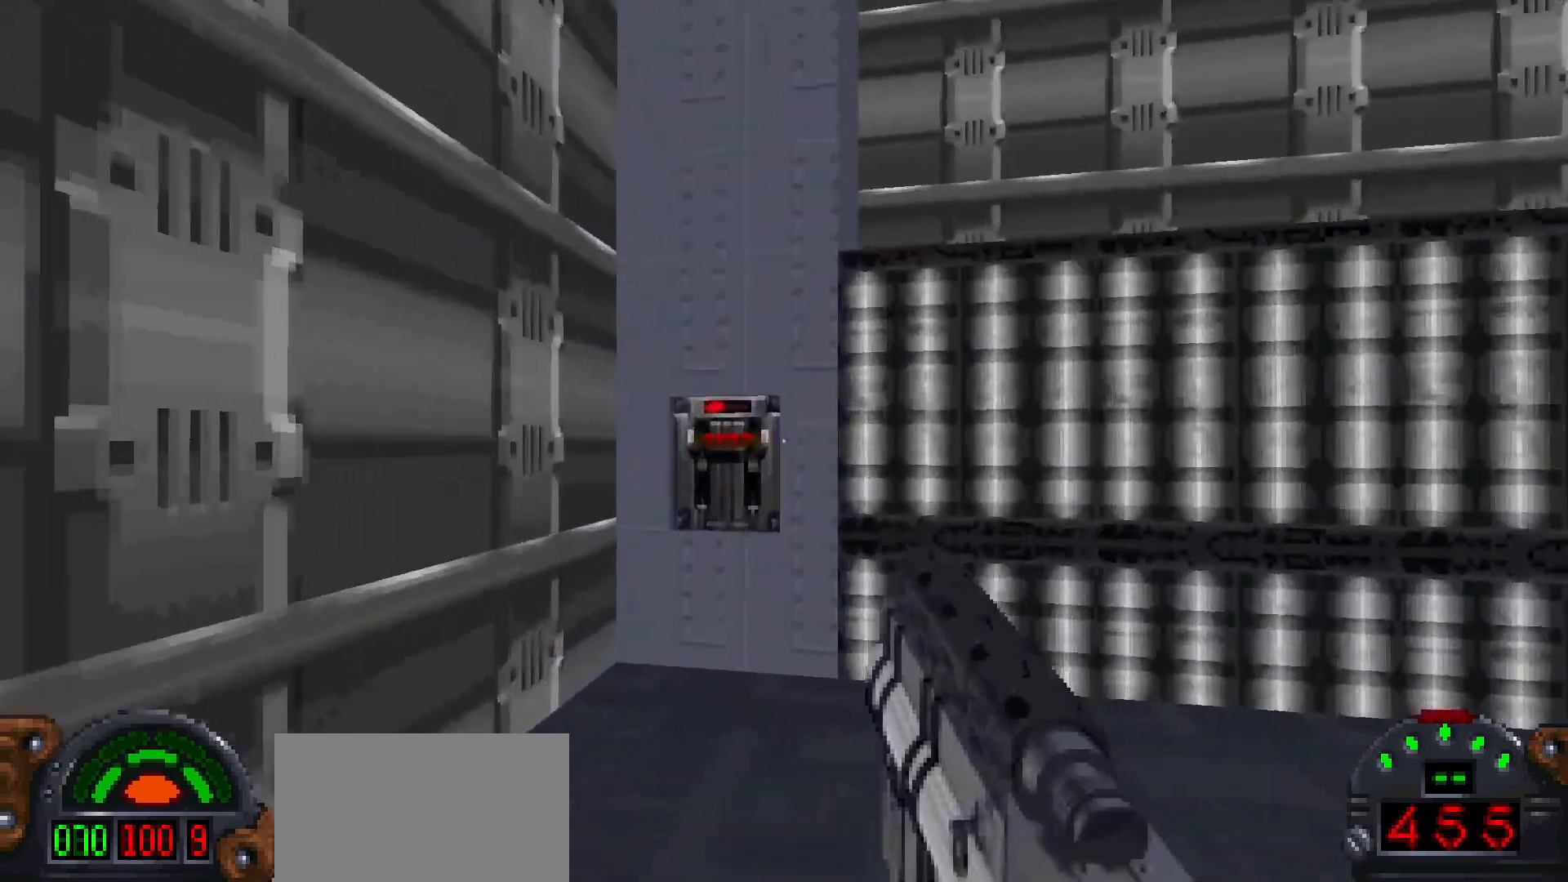
{"keys": [], "mouse": [], "events": [[33, "a", "up"], [317, "shift", "up"], [367, "e", "down"], [400, "w", "up"], [450, "e", "up"]]}
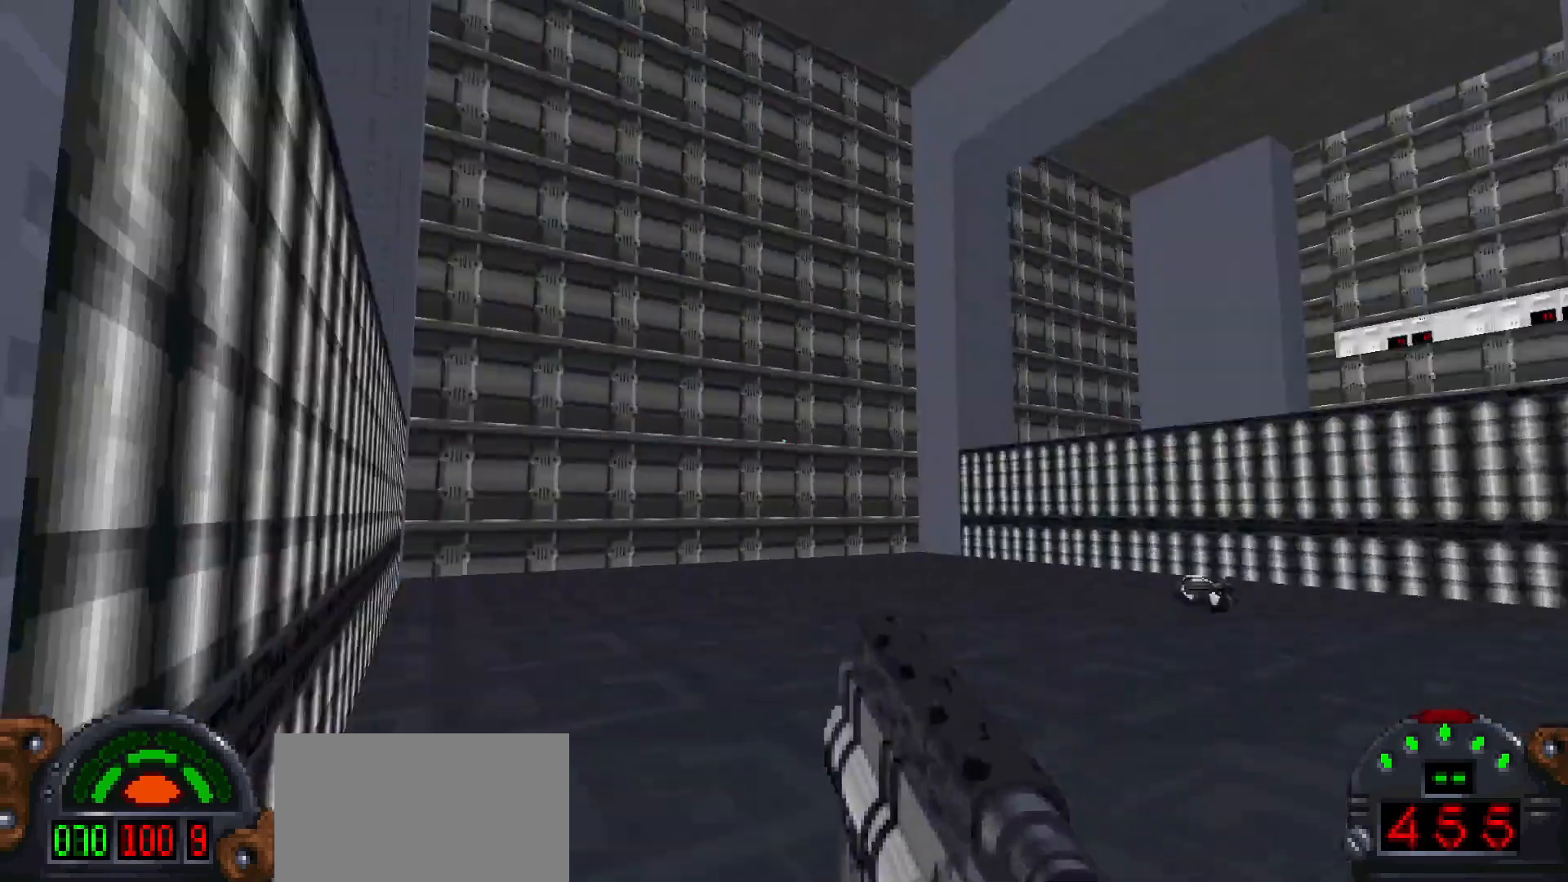
{"keys": ["a", "w"], "mouse": [], "events": [[50, "a", "down"], [83, "w", "down"], [133, "a", "up"], [283, "a", "down"]]}
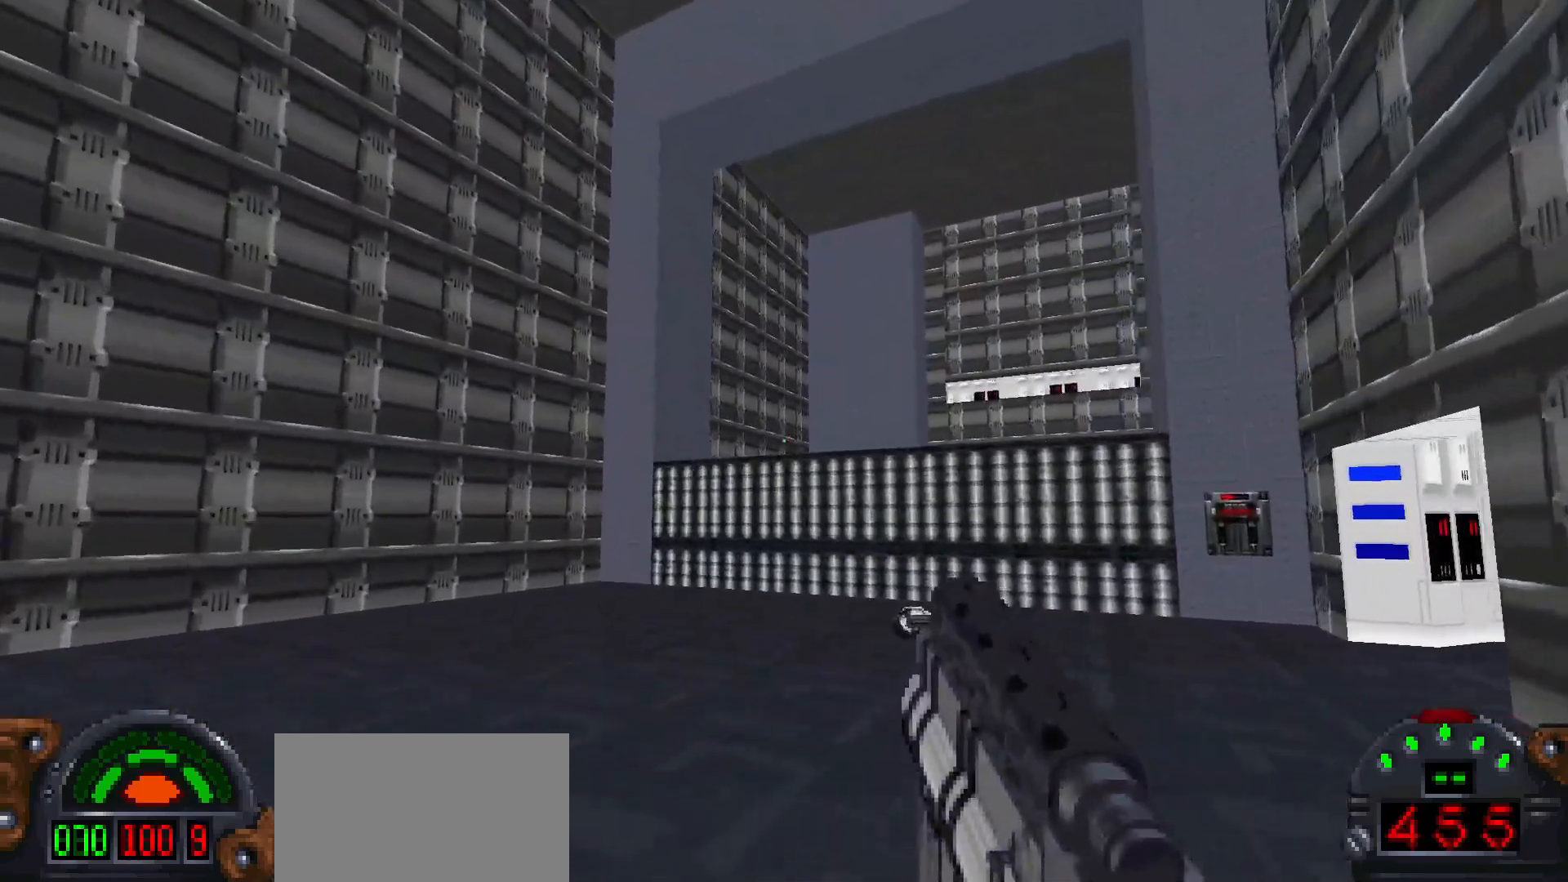
{"keys": [], "mouse": [], "events": [[300, "a", "up"], [300, "d", "down"], [433, "w", "up"], [483, "d", "up"]]}
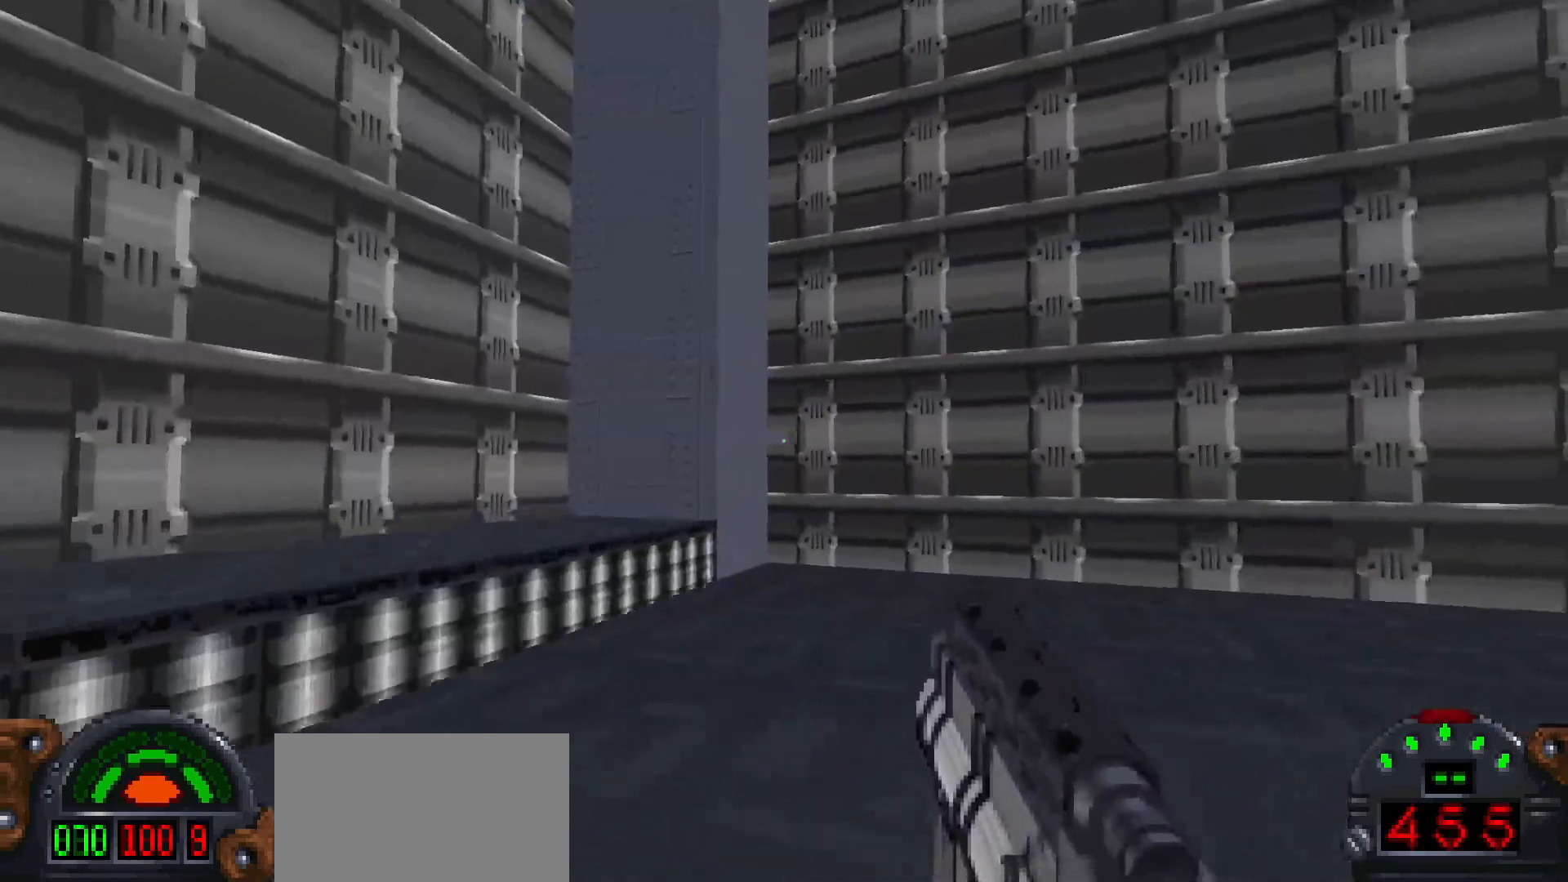
{"keys": ["d"], "mouse": [], "events": [[133, "d", "down"]]}
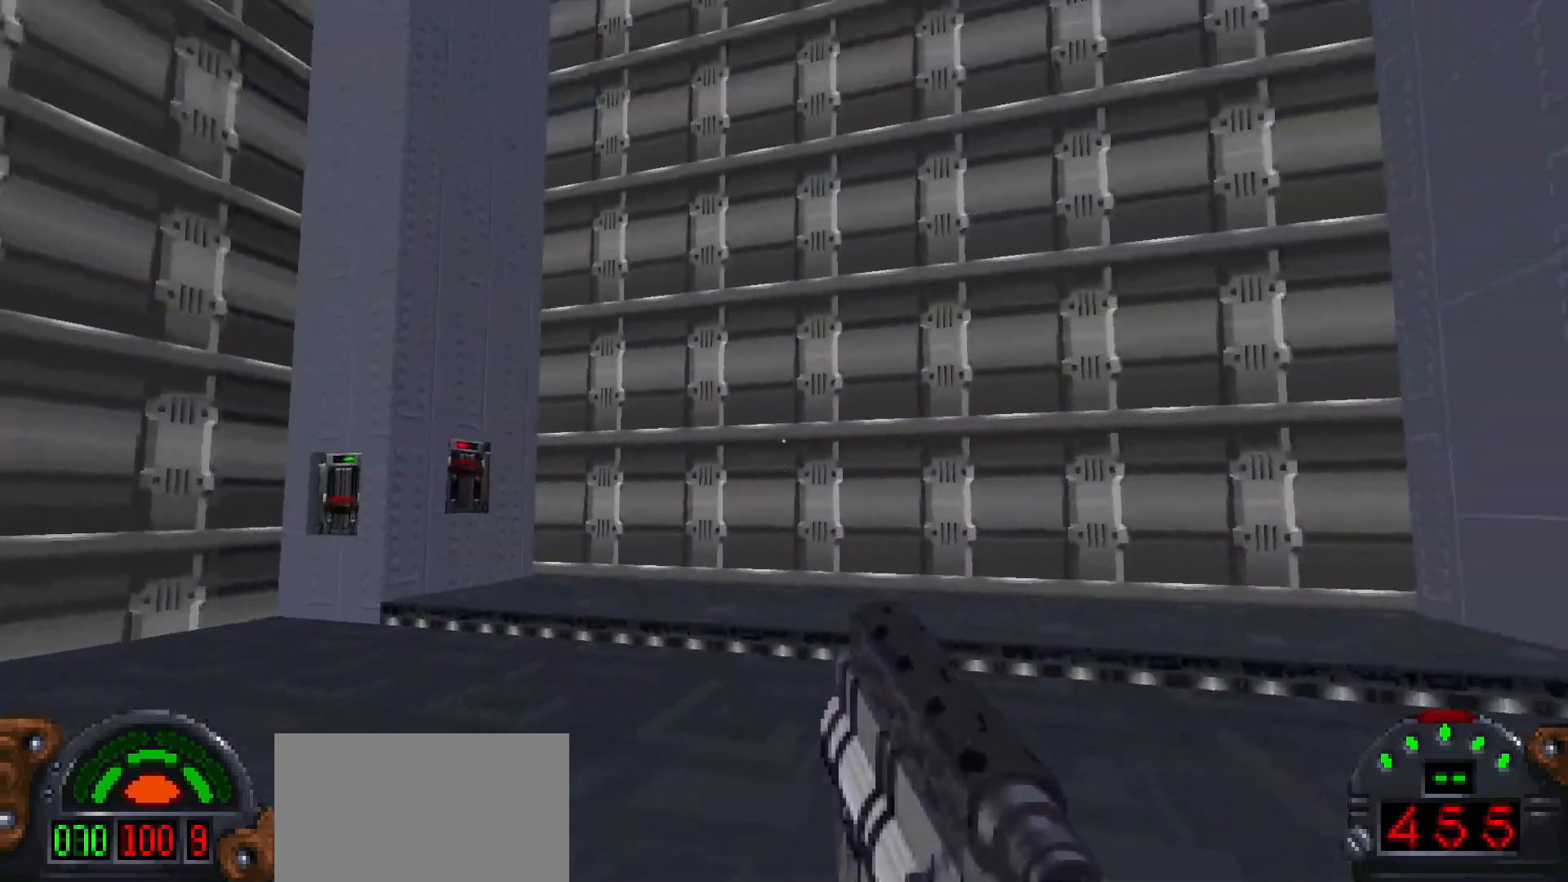
{"keys": [], "mouse": [], "events": [[100, "d", "up"]]}
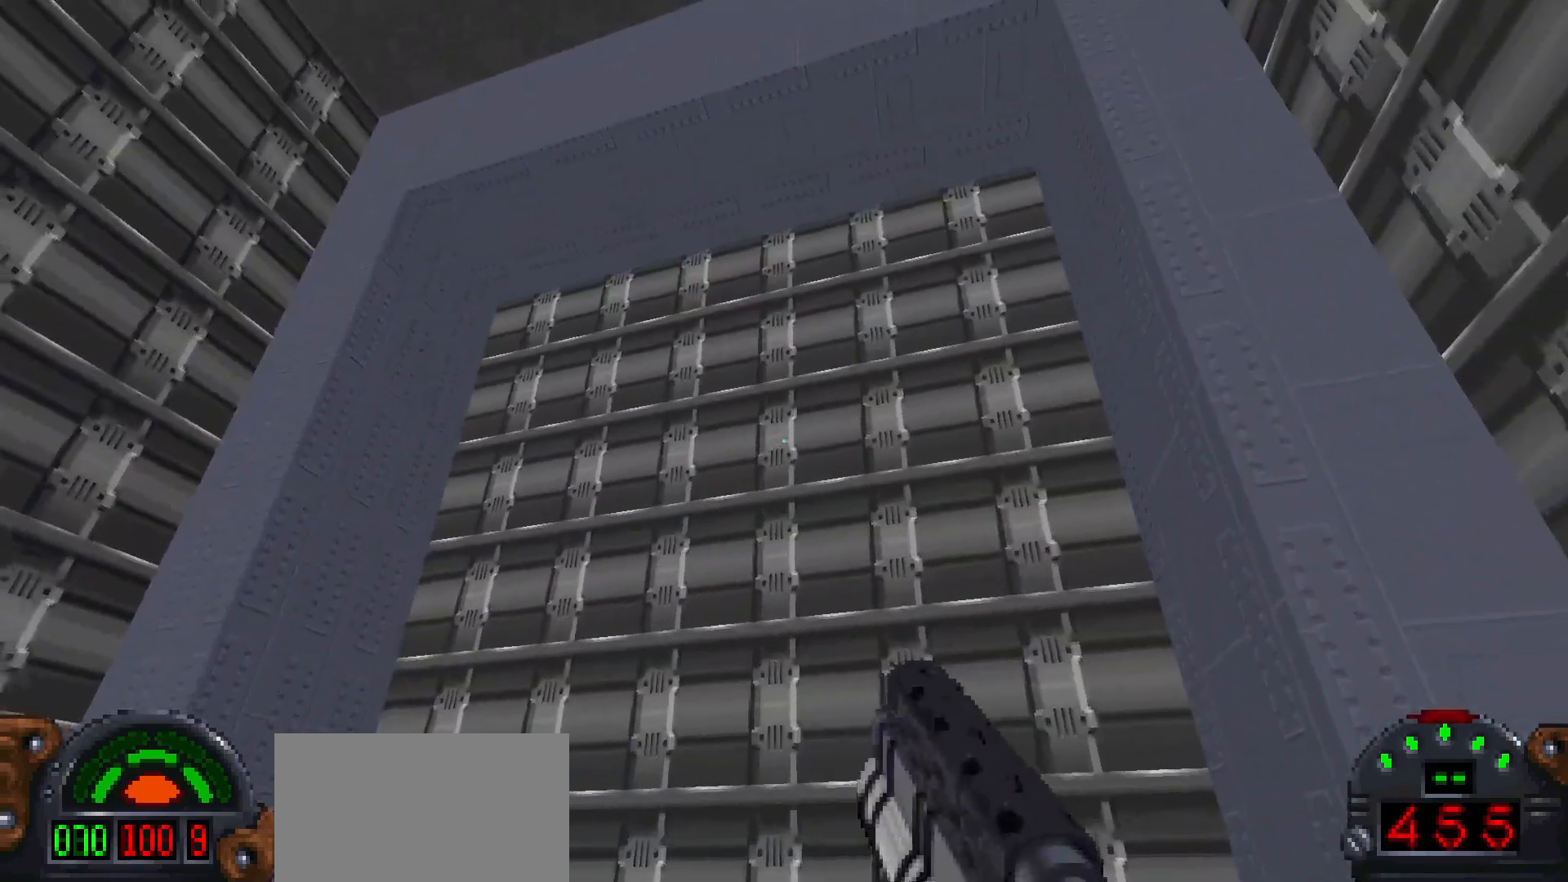
{"keys": ["d", "w"], "mouse": [], "events": [[100, "d", "down"], [200, "d", "up"], [300, "w", "down"], [400, "d", "down"]]}
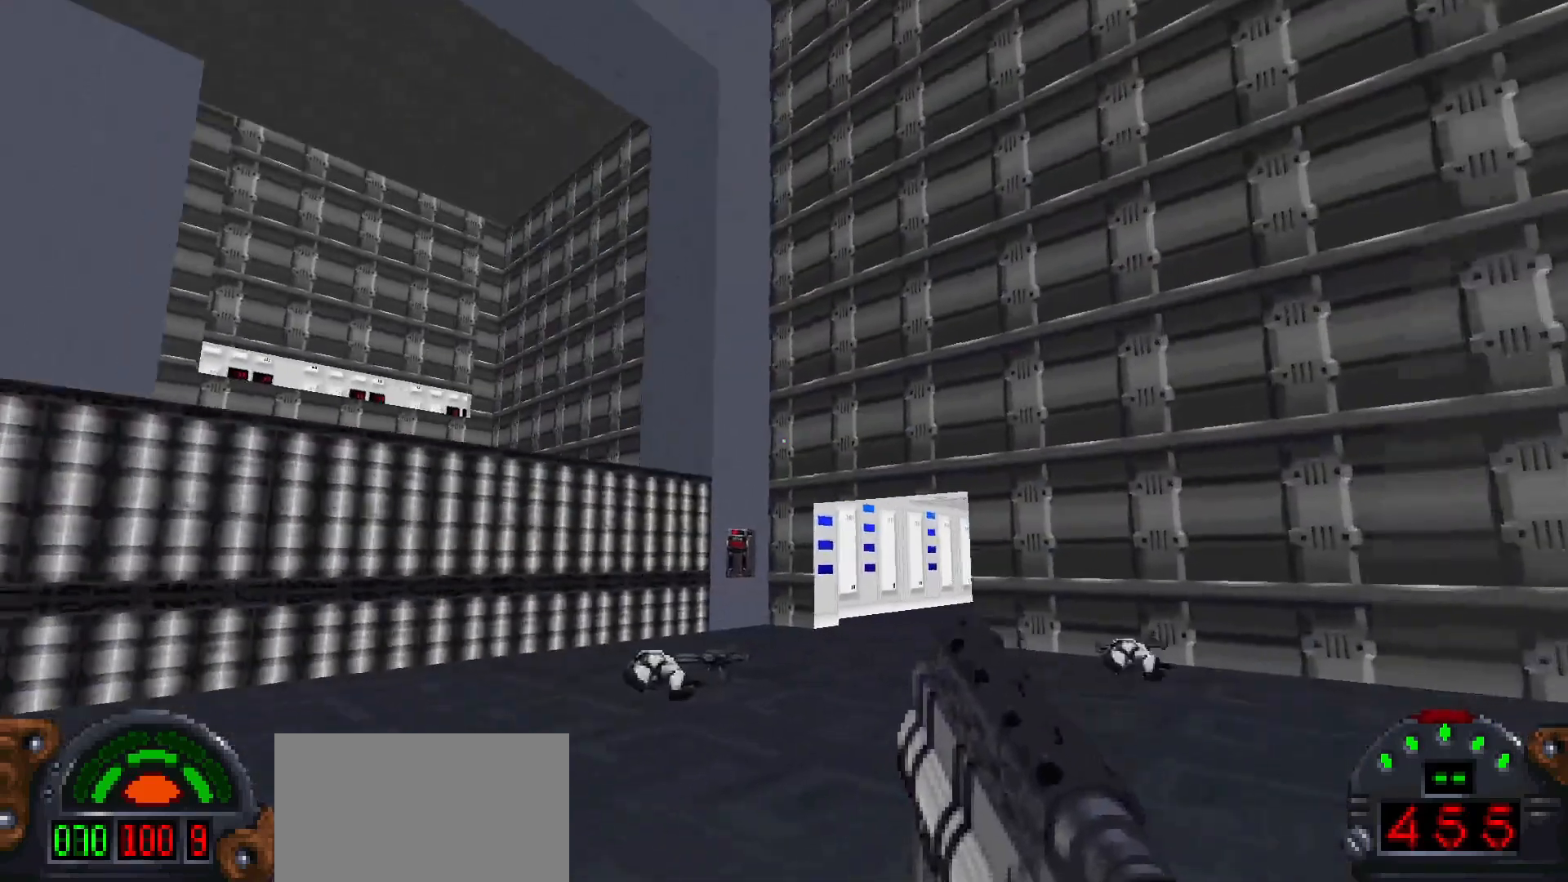
{"keys": ["shift", "w"], "mouse": [], "events": [[183, "d", "up"], [267, "shift", "down"]]}
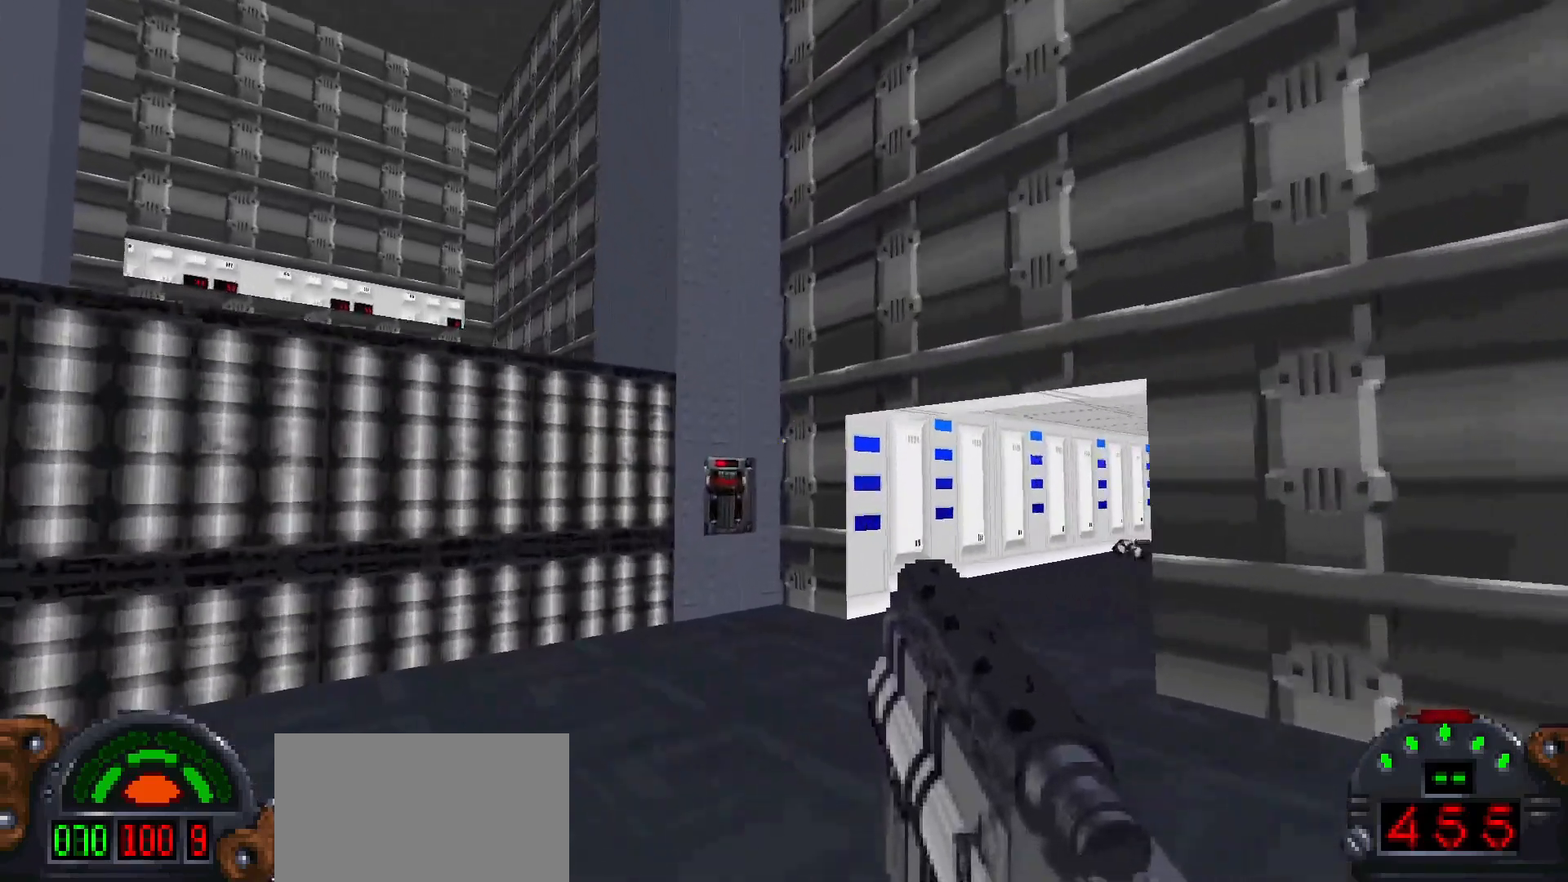
{"keys": ["shift", "w"], "mouse": [], "events": []}
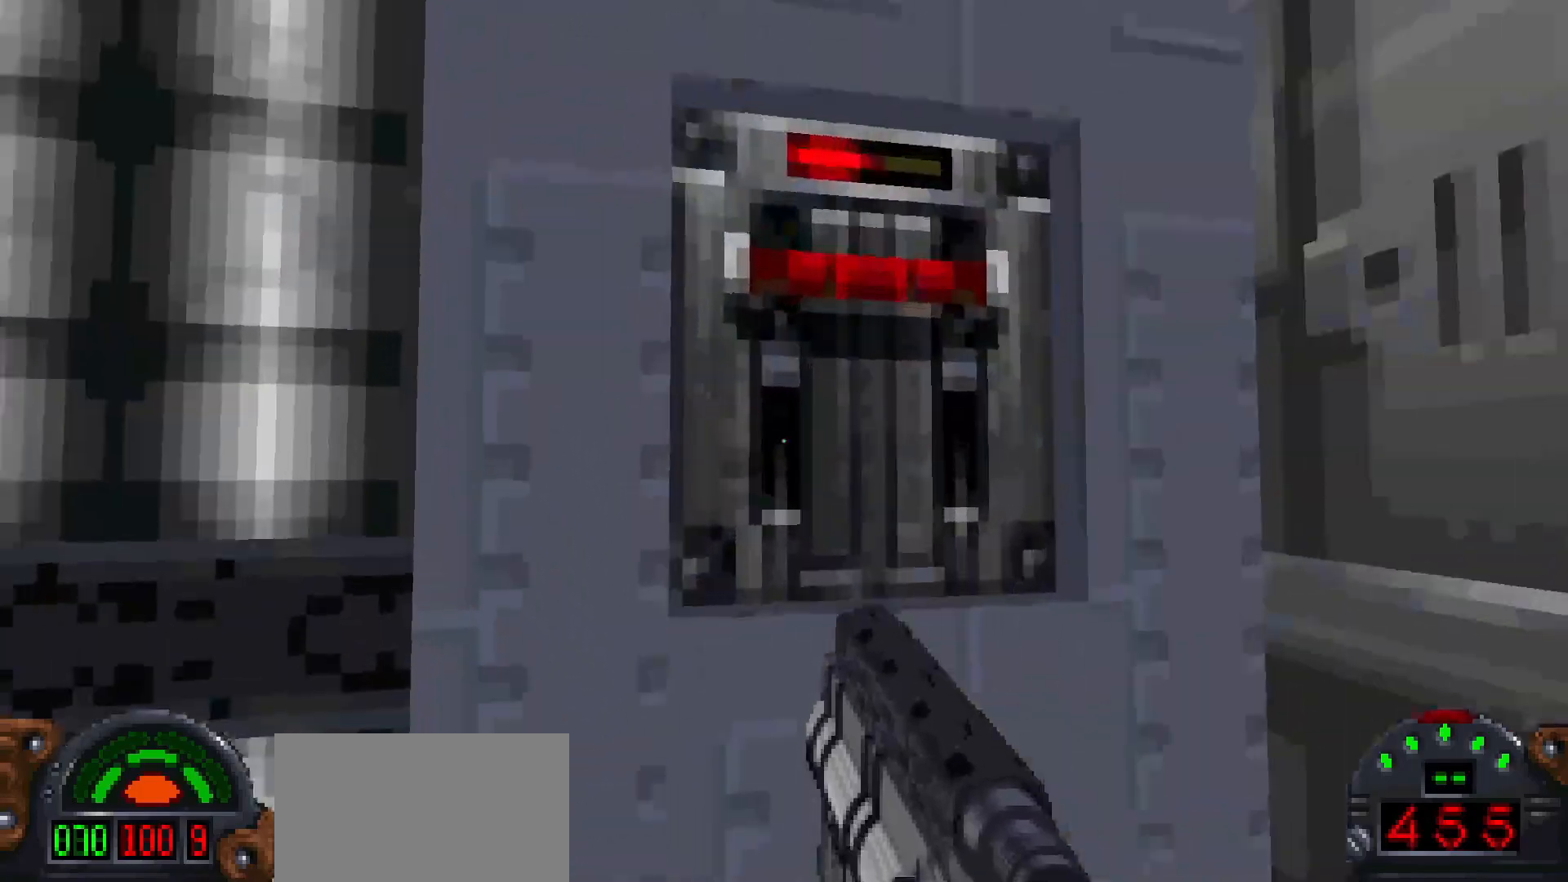
{"keys": ["a"], "mouse": [], "events": [[67, "e", "down"], [67, "shift", "up"], [117, "w", "up"], [150, "e", "up"], [200, "a", "down"], [300, "w", "down"], [400, "w", "up"]]}
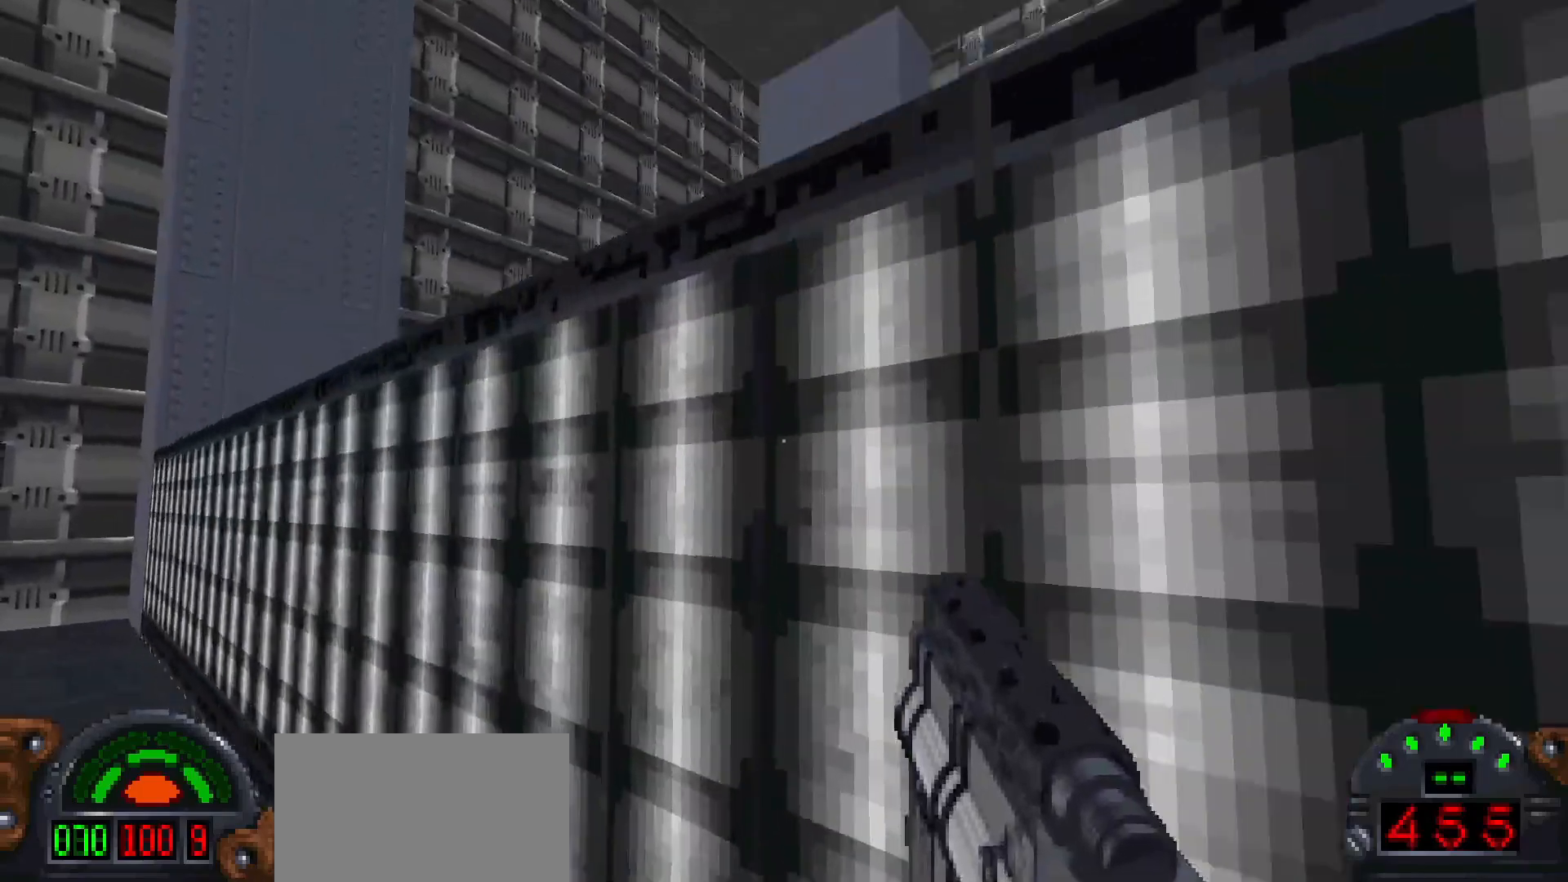
{"keys": ["a", "s"], "mouse": [], "events": [[267, "a", "up"], [500, "a", "down"], [500, "s", "down"]]}
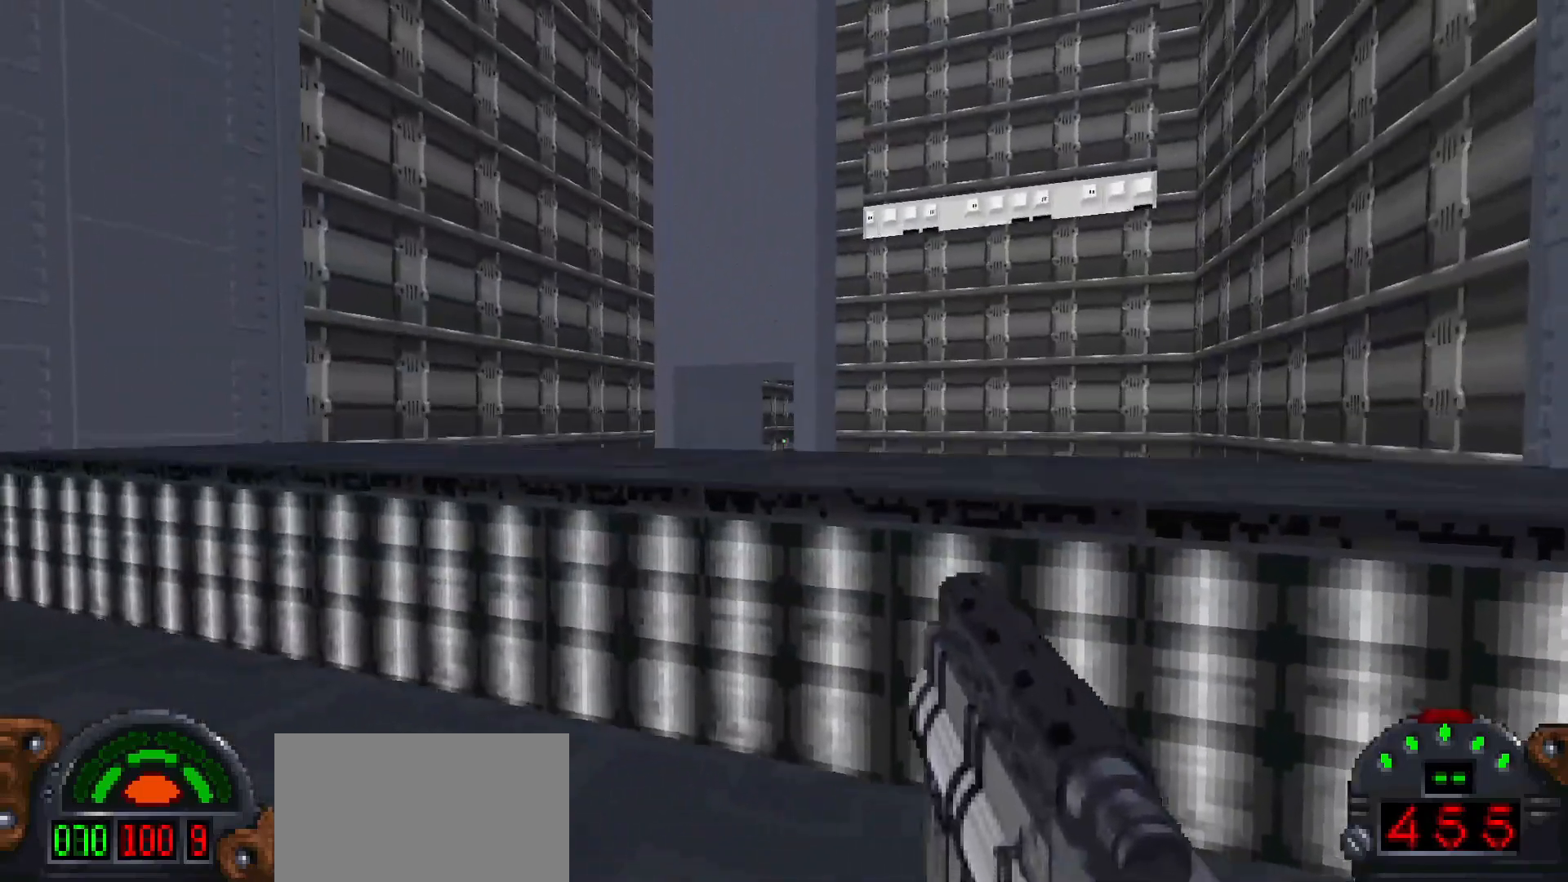
{"keys": ["a"], "mouse": [], "events": [[283, "s", "up"]]}
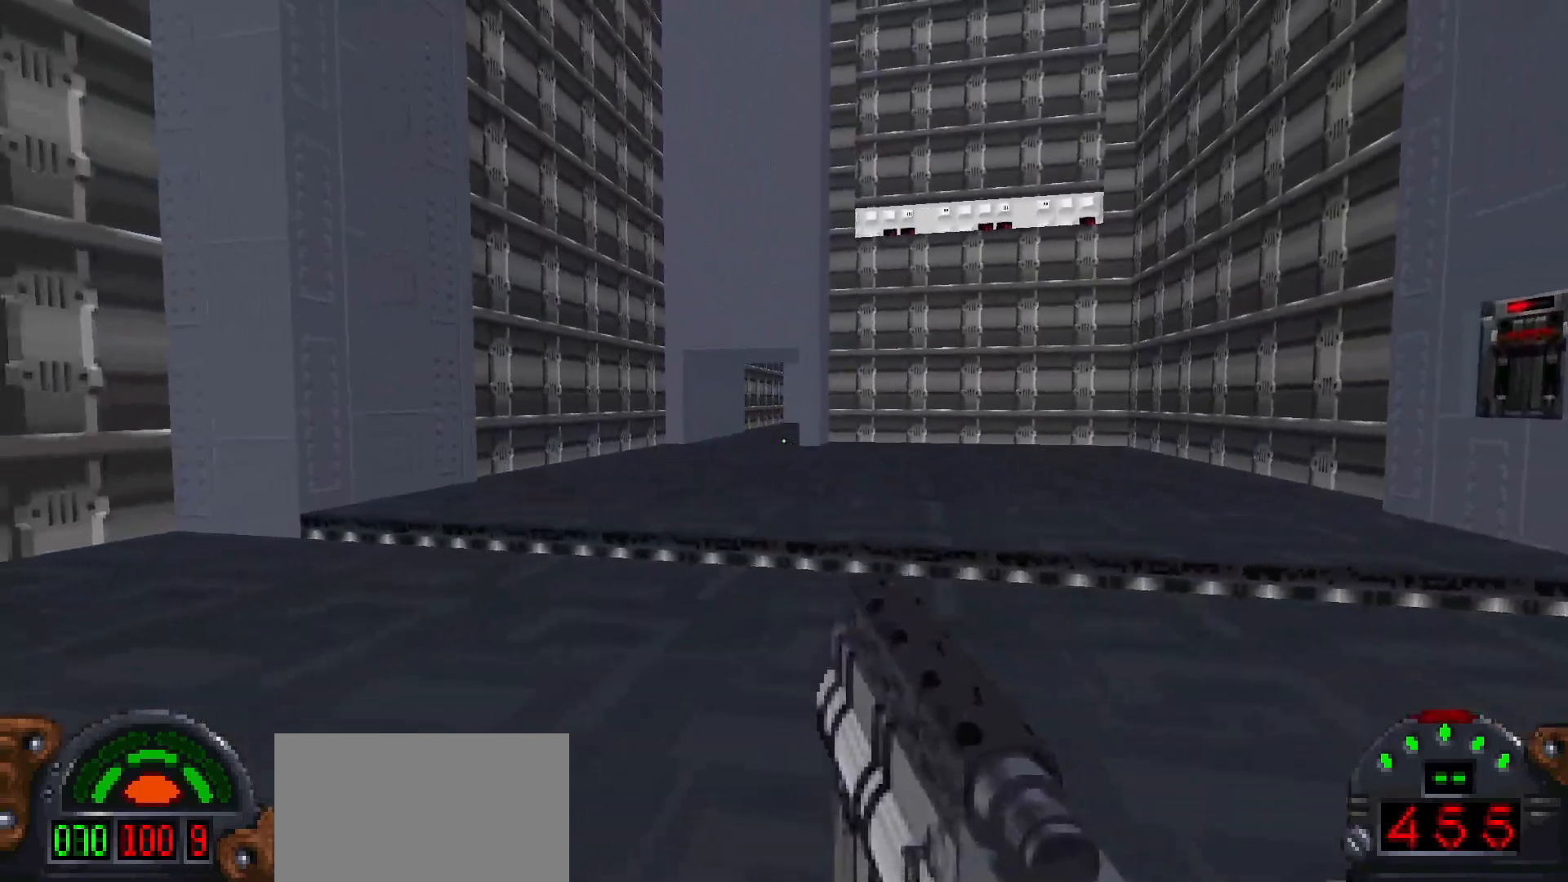
{"keys": ["shift", "w"], "mouse": [], "events": [[17, "w", "down"], [350, "shift", "down"], [400, "a", "up"]]}
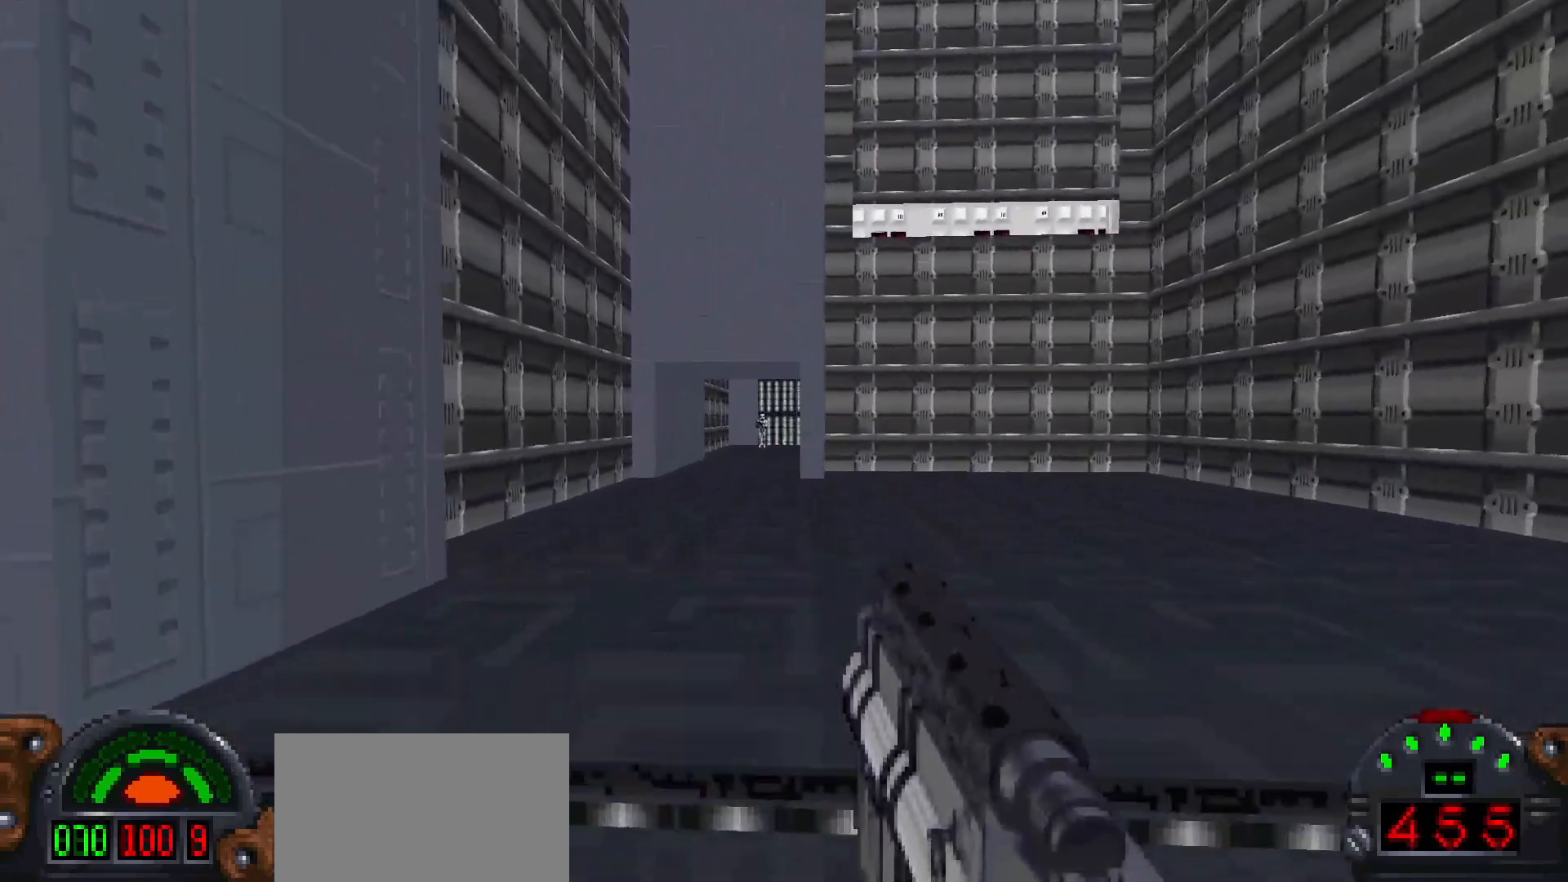
{"keys": ["w"], "mouse": ["left"], "events": [[167, "a", "down"], [267, "shift", "up"], [350, "a", "up"], [500, "mouse_left", "down"]]}
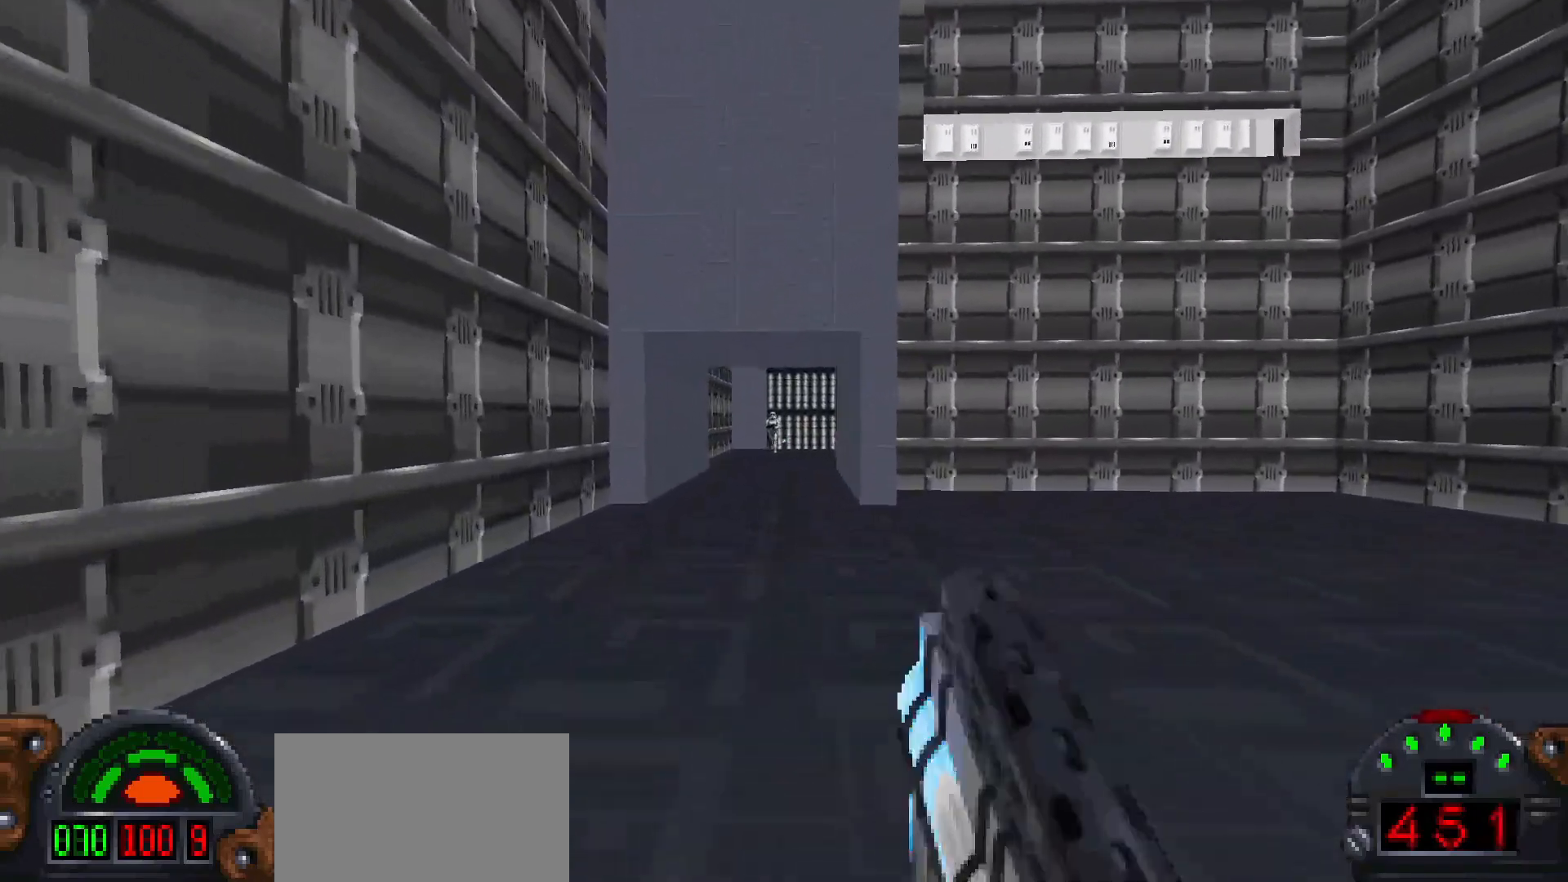
{"keys": [], "mouse": [], "events": [[183, "w", "up"], [283, "mouse_left", "up"]]}
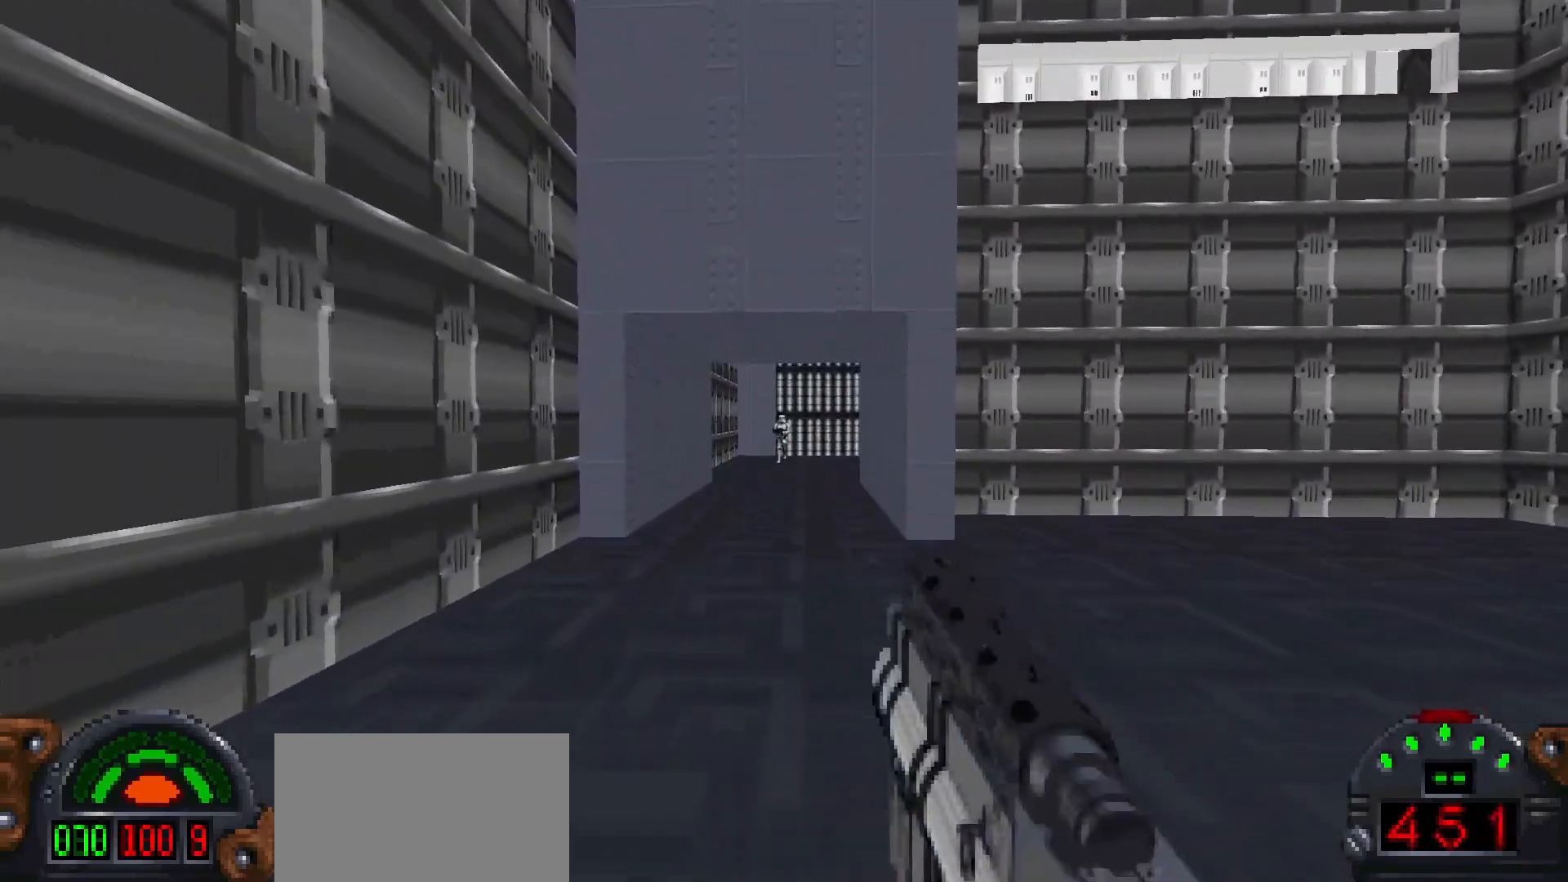
{"keys": [], "mouse": ["left"], "events": [[67, "w", "down"], [350, "w", "up"], [433, "mouse_left", "down"]]}
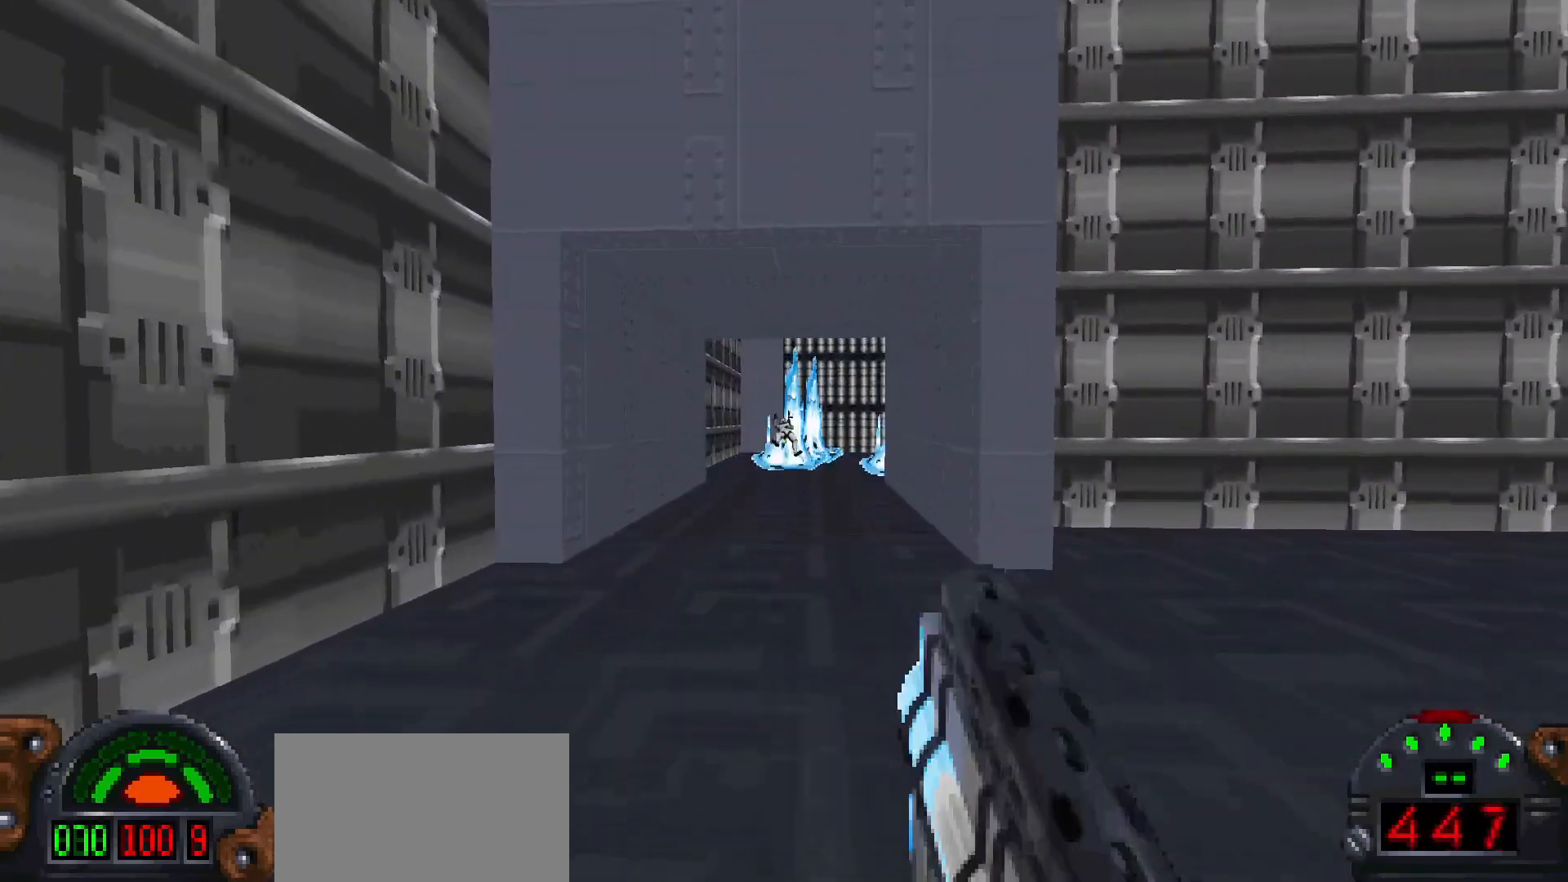
{"keys": ["w"], "mouse": [], "events": [[133, "mouse_left", "up"], [317, "a", "down"], [367, "w", "down"], [400, "a", "up"]]}
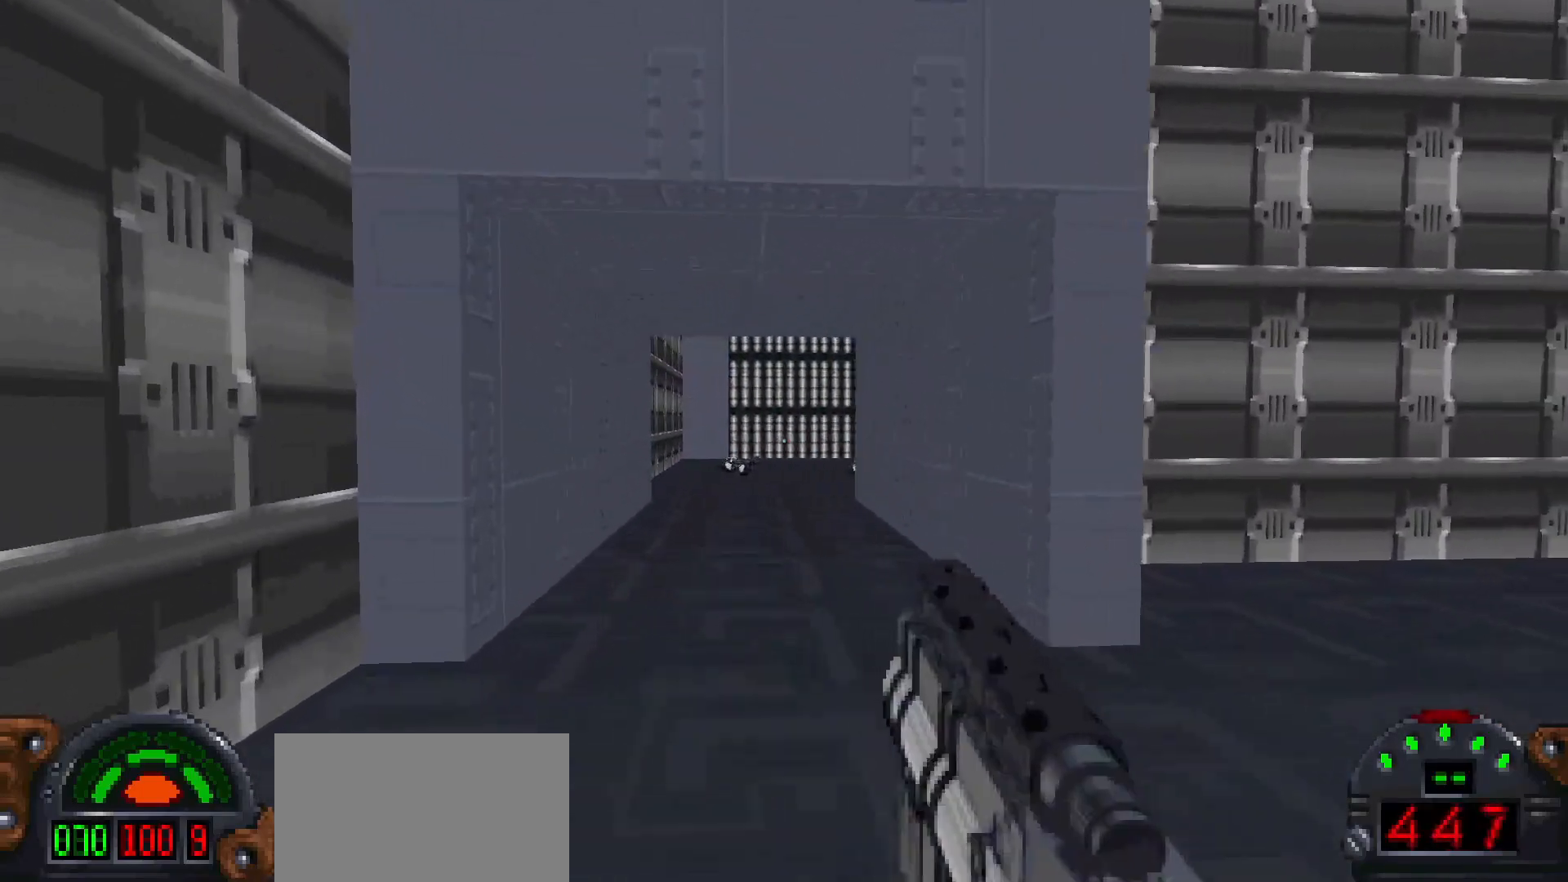
{"keys": ["w"], "mouse": [], "events": [[150, "a", "down"], [283, "a", "up"]]}
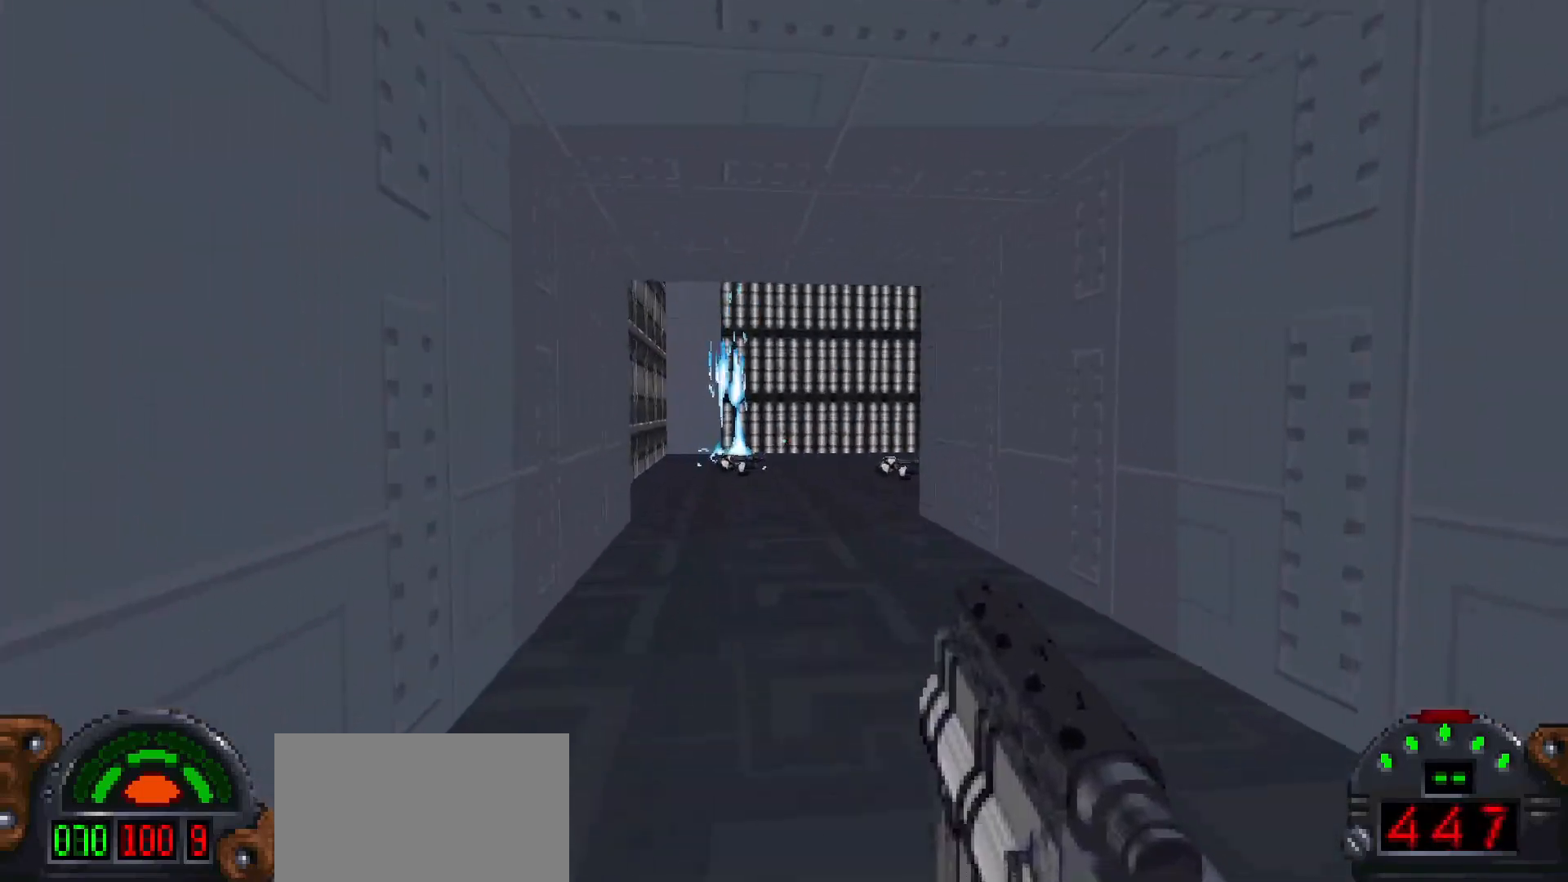
{"keys": ["a", "w"], "mouse": [], "events": [[350, "a", "down"]]}
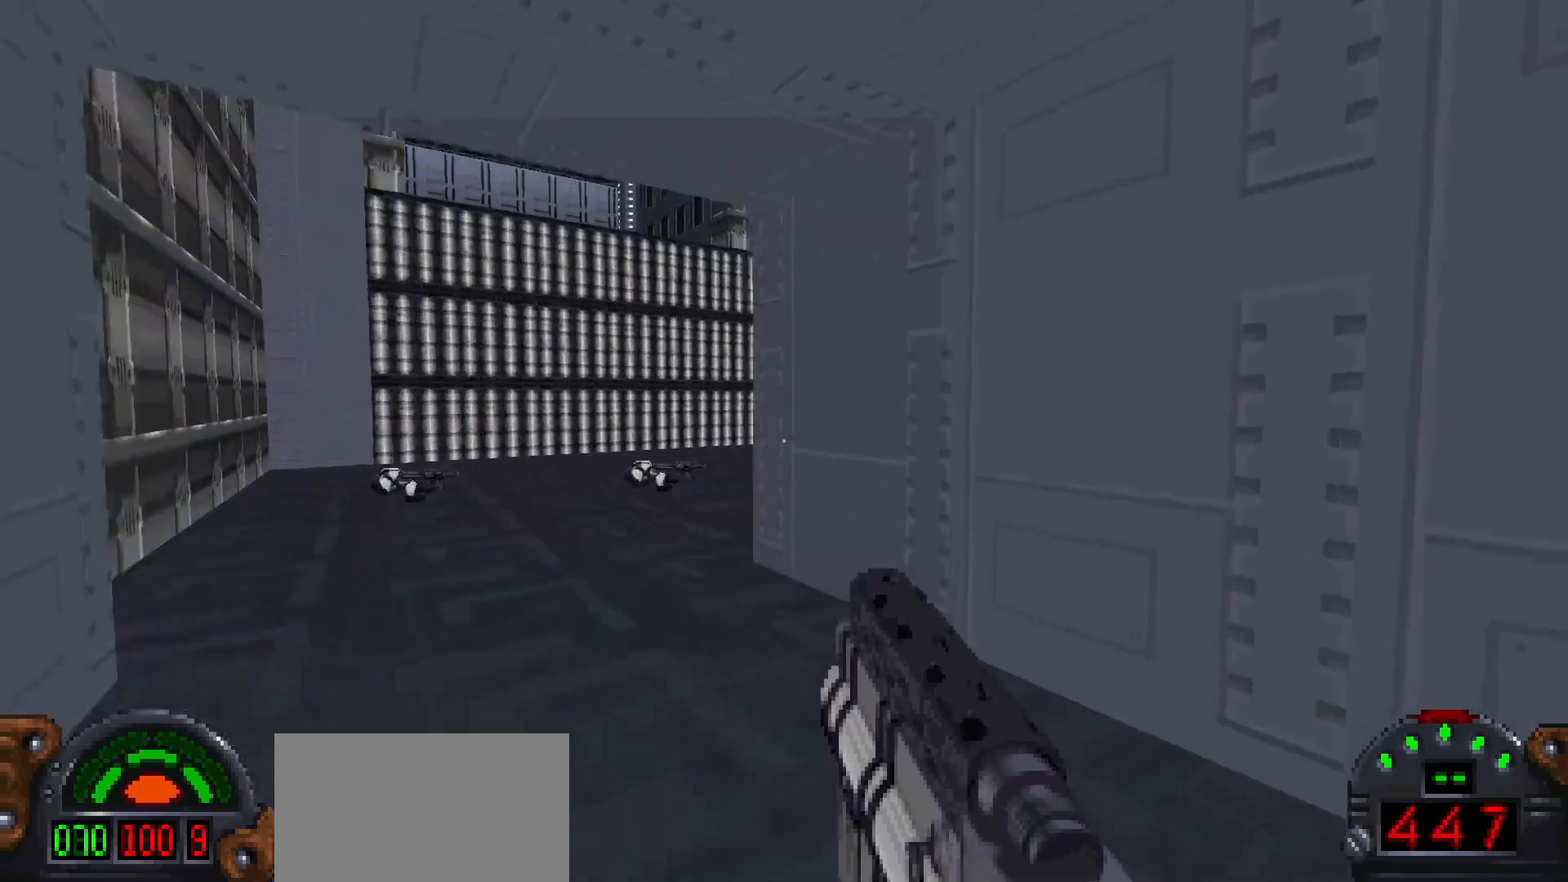
{"keys": ["a", "shift"], "mouse": [], "events": [[33, "w", "up"], [367, "shift", "down"]]}
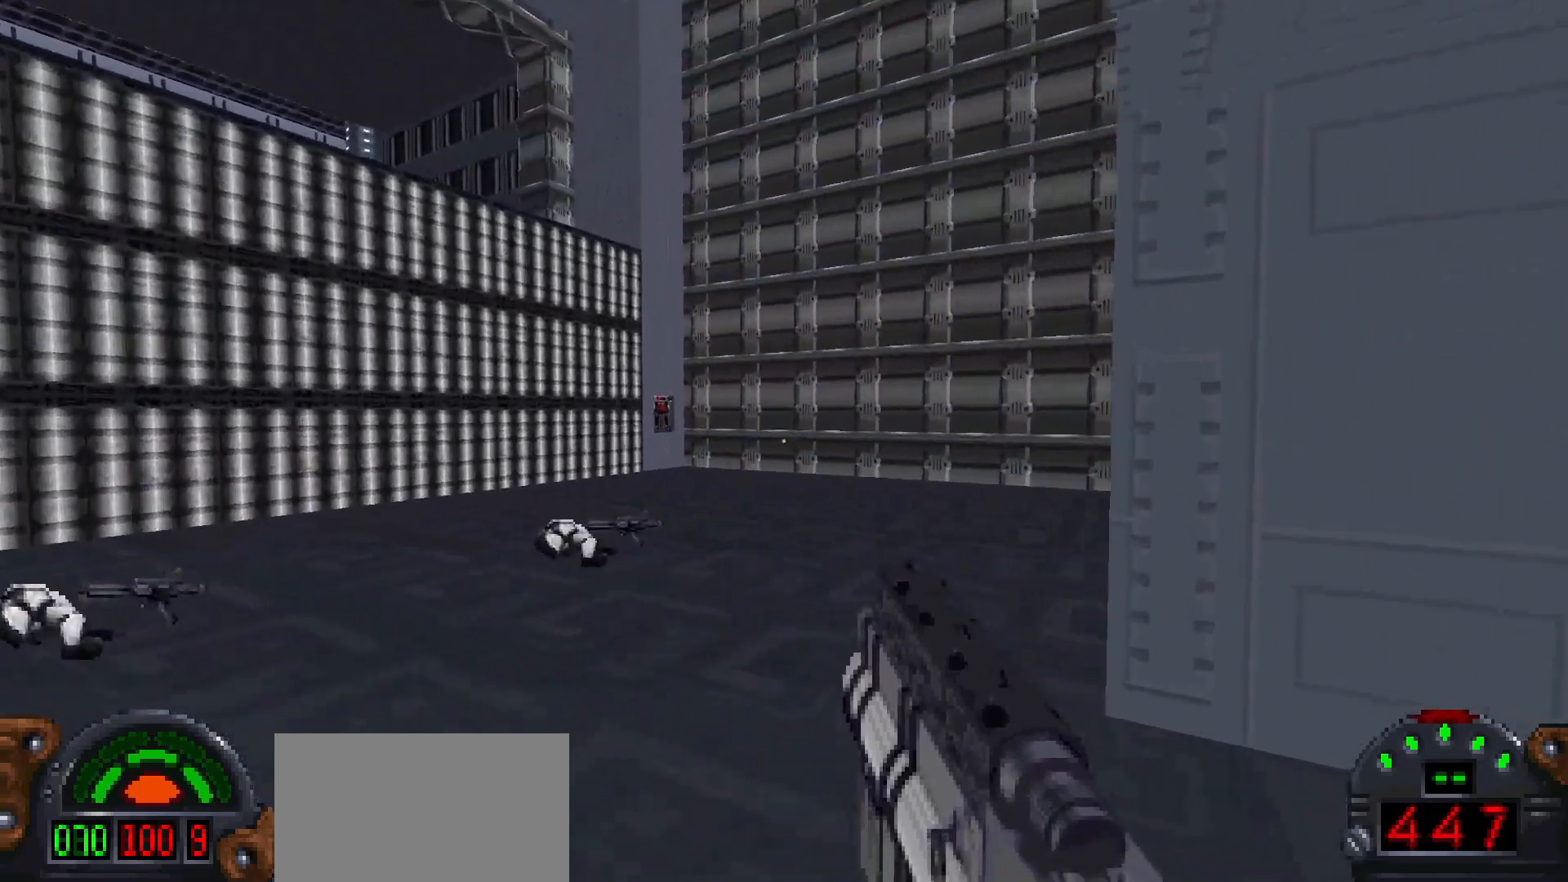
{"keys": ["shift", "w"], "mouse": [], "events": [[283, "a", "up"], [333, "w", "down"]]}
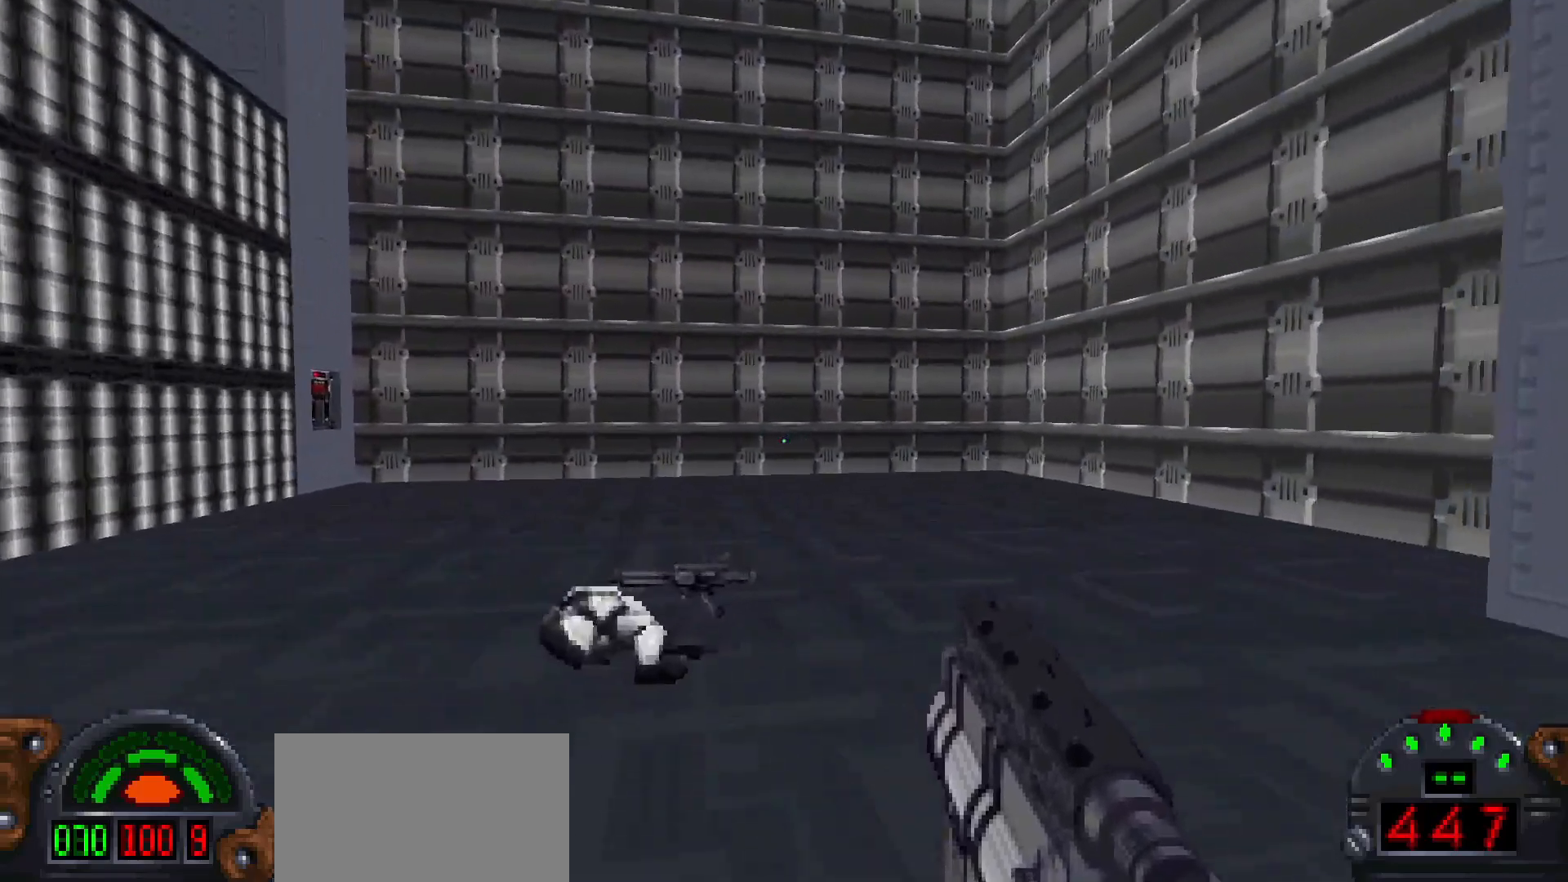
{"keys": ["d", "s"], "mouse": [], "events": [[17, "a", "down"], [150, "a", "up"], [150, "d", "down"], [300, "shift", "up"], [350, "w", "up"], [450, "s", "down"]]}
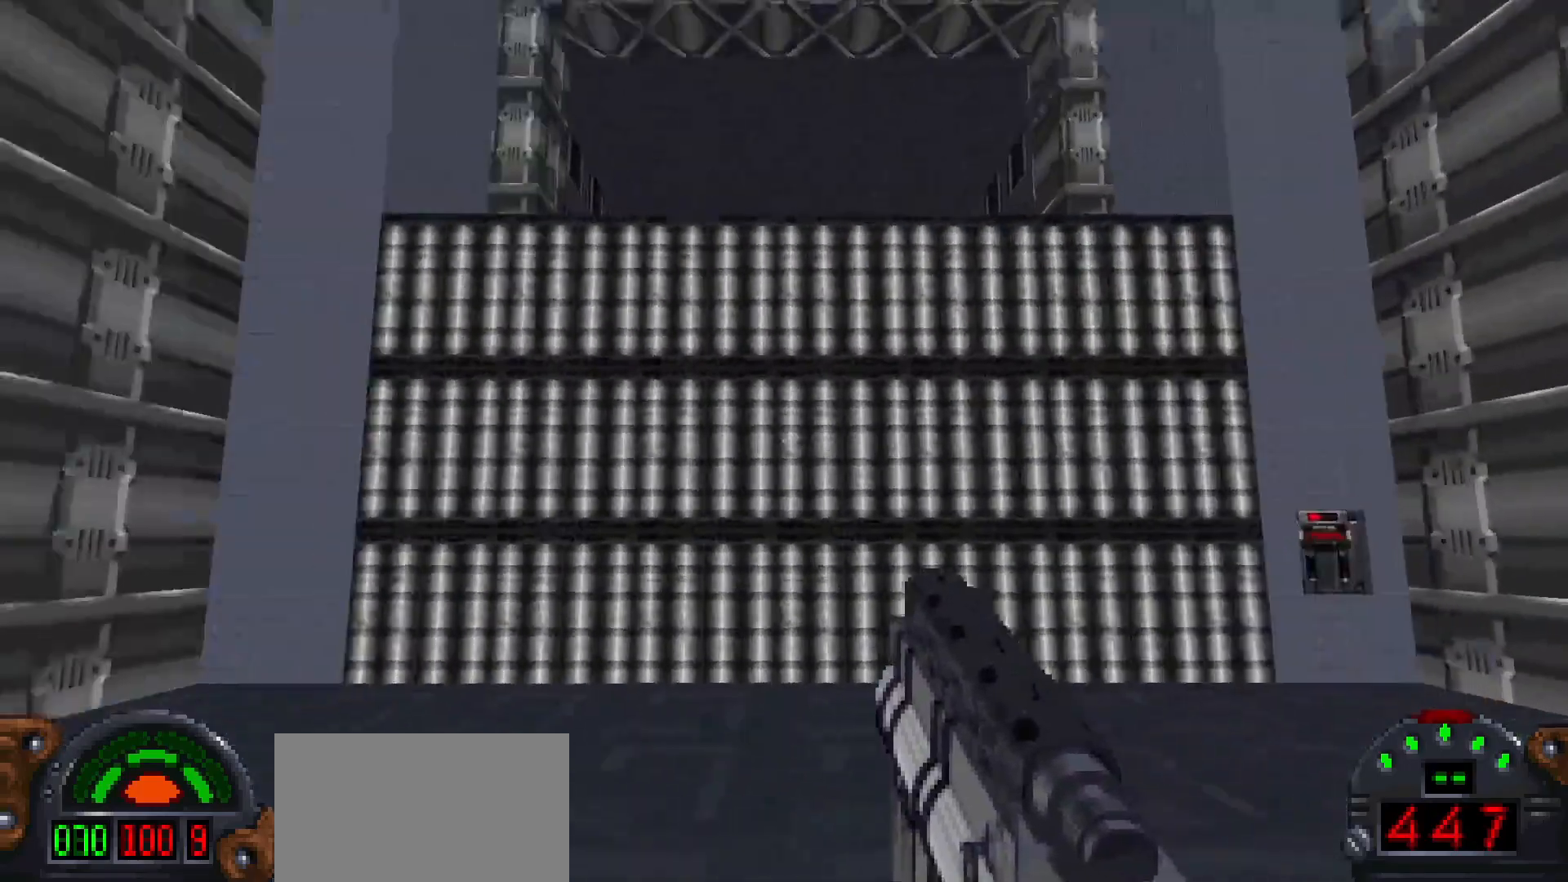
{"keys": ["d", "s"], "mouse": [], "events": []}